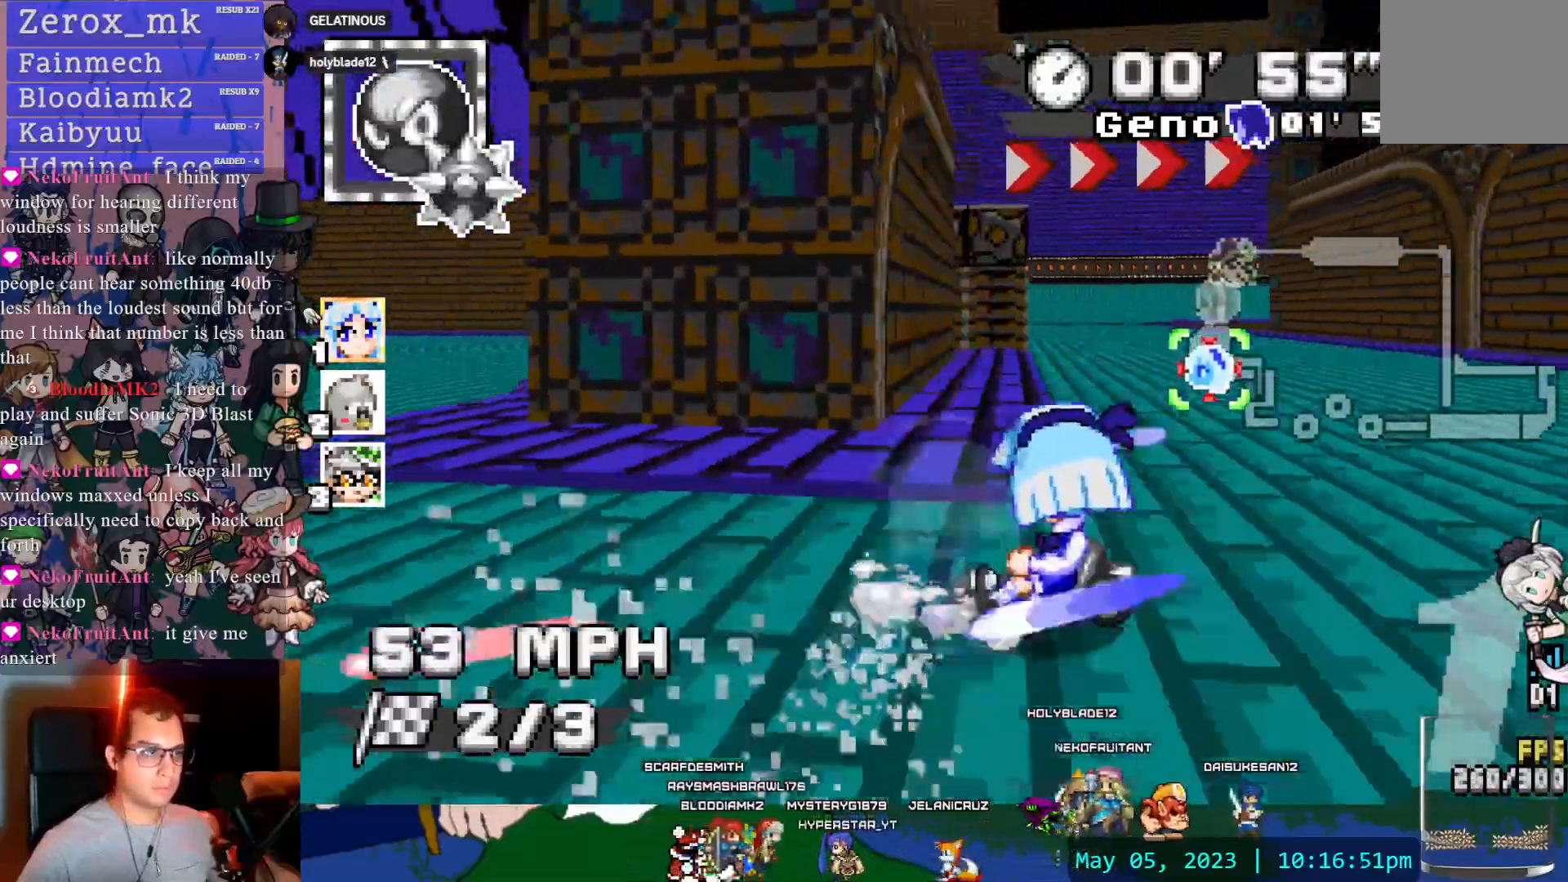
Gameplay with a controller (PlayStation layout); each line is a JSON object with the inputs held at the frame after it (dt_ms = milliseconds from this image to that frame). "events" lists button and stick changes between this image and that frame as [ms after this image, input, new state], when the widget could be followed in between. Not read: L3 R3.
{"dt_ms": 500, "buttons": ["CROSS"], "left_stick": "center", "right_stick": "center", "events": [[17, "left_stick", "down-right"], [100, "left_stick", "right"], [267, "left_stick", "center"]]}
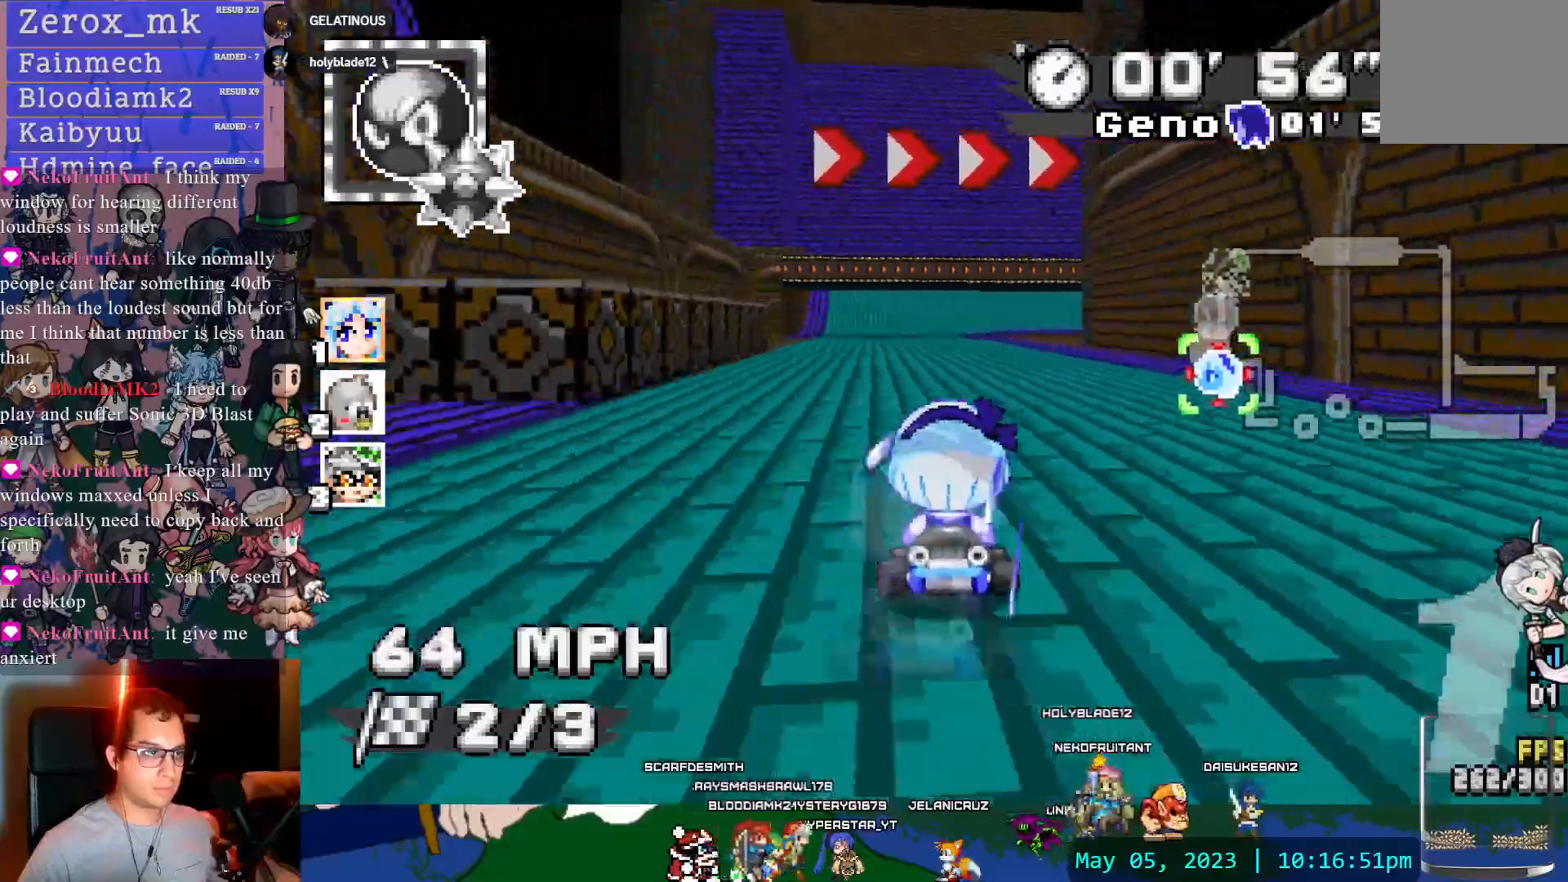
{"dt_ms": 500, "buttons": ["CROSS", "R1", "DPAD_DOWN"], "left_stick": "center", "right_stick": "center", "events": [[33, "R1", "down"], [33, "left_stick", "down-right"], [250, "left_stick", "center"], [300, "left_stick", "left"], [400, "DPAD_DOWN", "down"], [500, "left_stick", "center"]]}
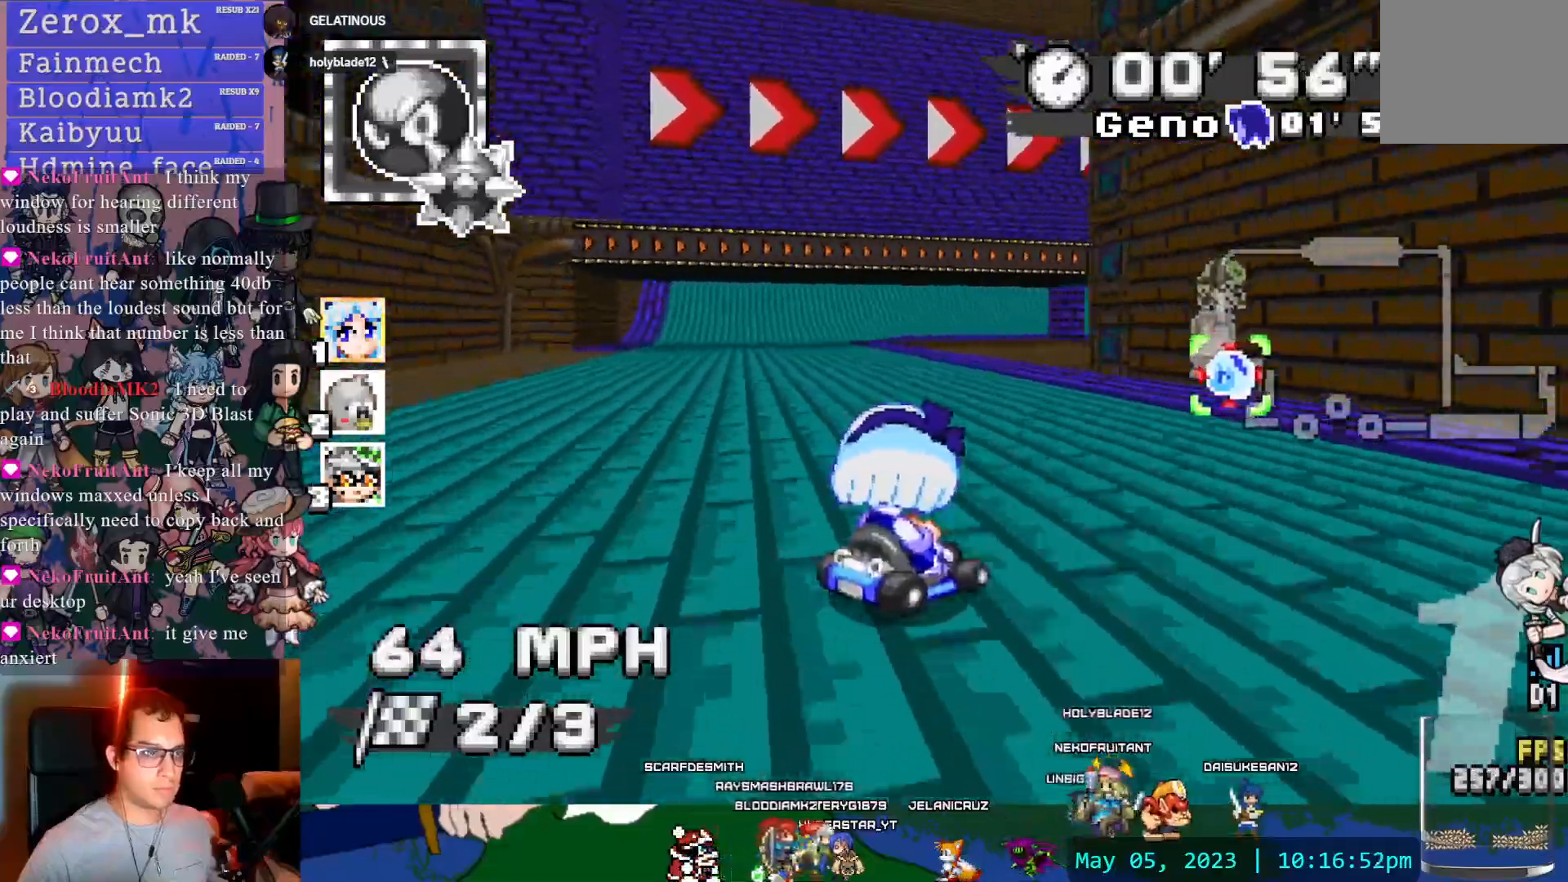
{"dt_ms": 500, "buttons": ["CROSS", "R1"], "left_stick": "left", "right_stick": "center", "events": [[17, "DPAD_DOWN", "up"], [300, "left_stick", "left"]]}
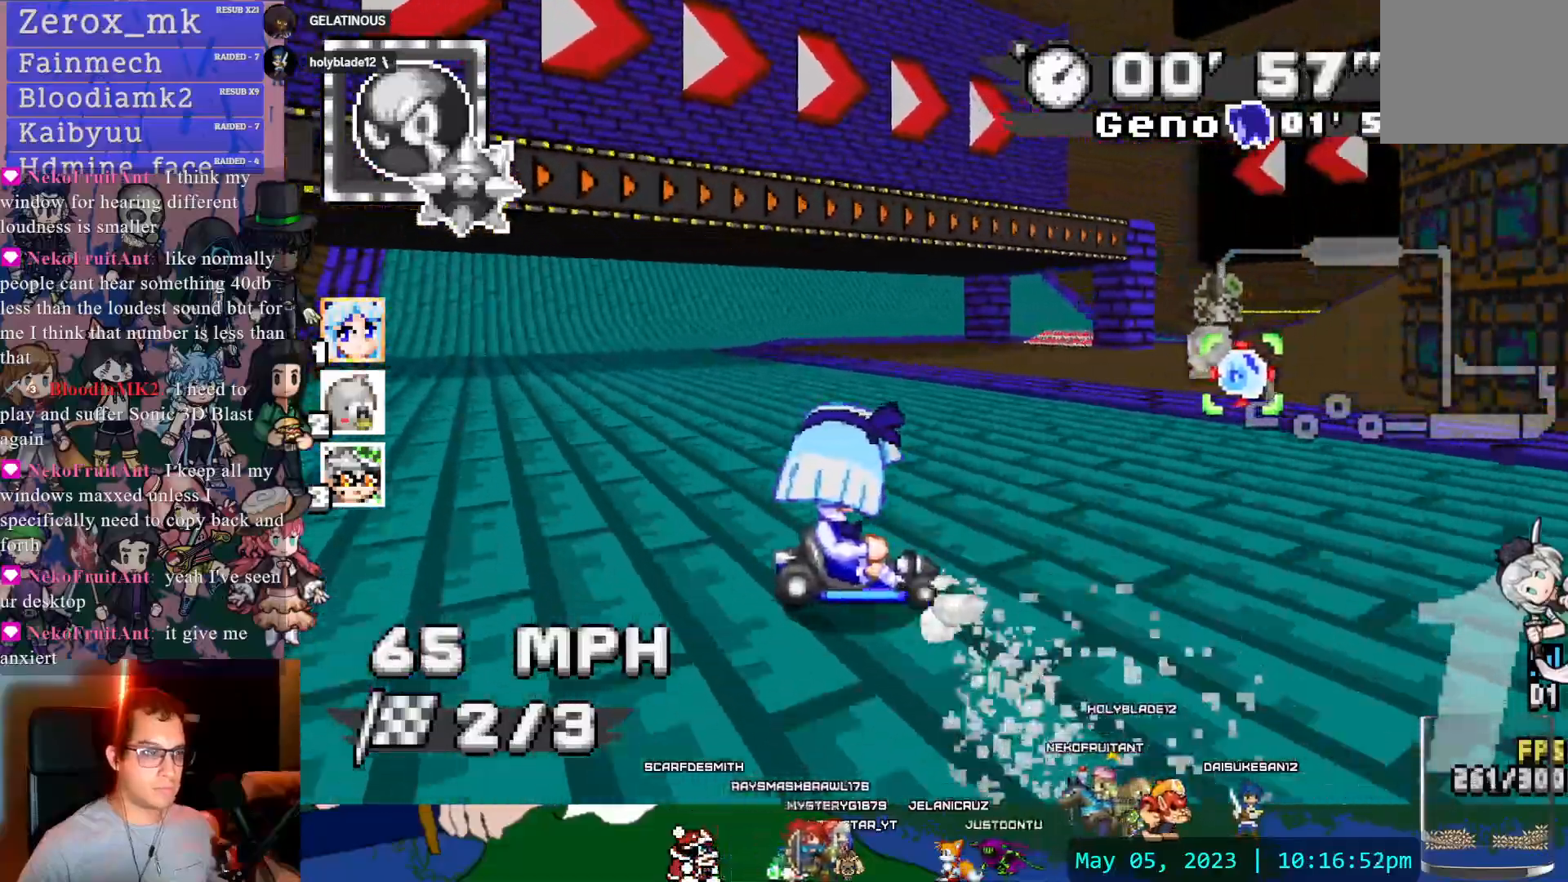
{"dt_ms": 500, "buttons": ["CROSS", "R1", "DPAD_DOWN"], "left_stick": "center", "right_stick": "center", "events": [[217, "left_stick", "center"], [400, "DPAD_DOWN", "down"]]}
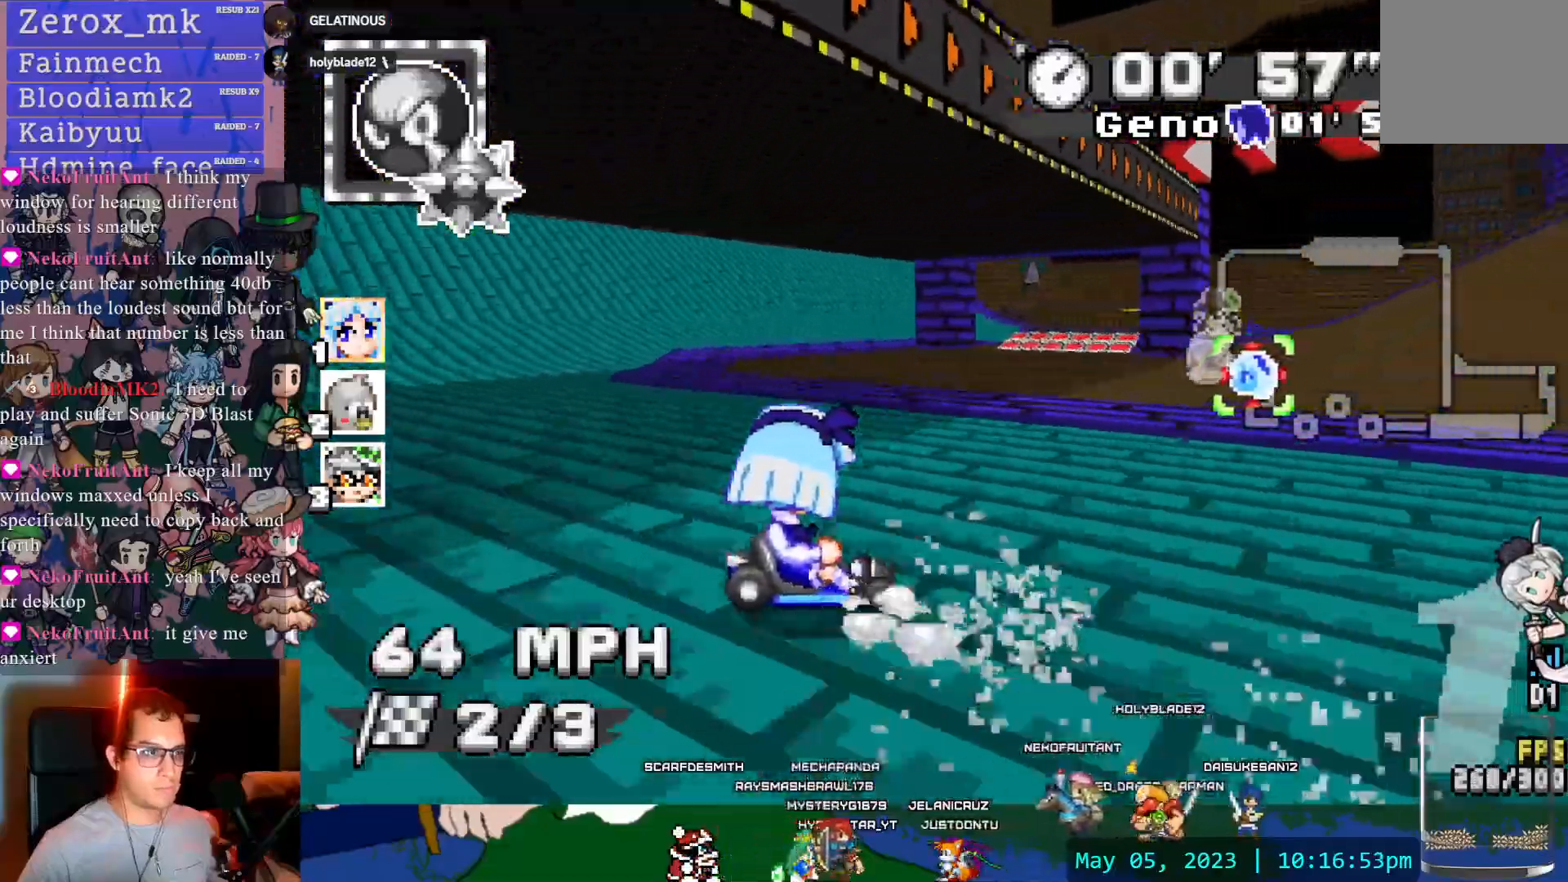
{"dt_ms": 500, "buttons": ["CROSS", "R1"], "left_stick": "center", "right_stick": "center", "events": [[17, "DPAD_DOWN", "up"], [100, "DPAD_DOWN", "down"], [200, "L1", "down"], [217, "DPAD_DOWN", "up"], [283, "L1", "up"], [350, "L1", "down"], [450, "L1", "up"]]}
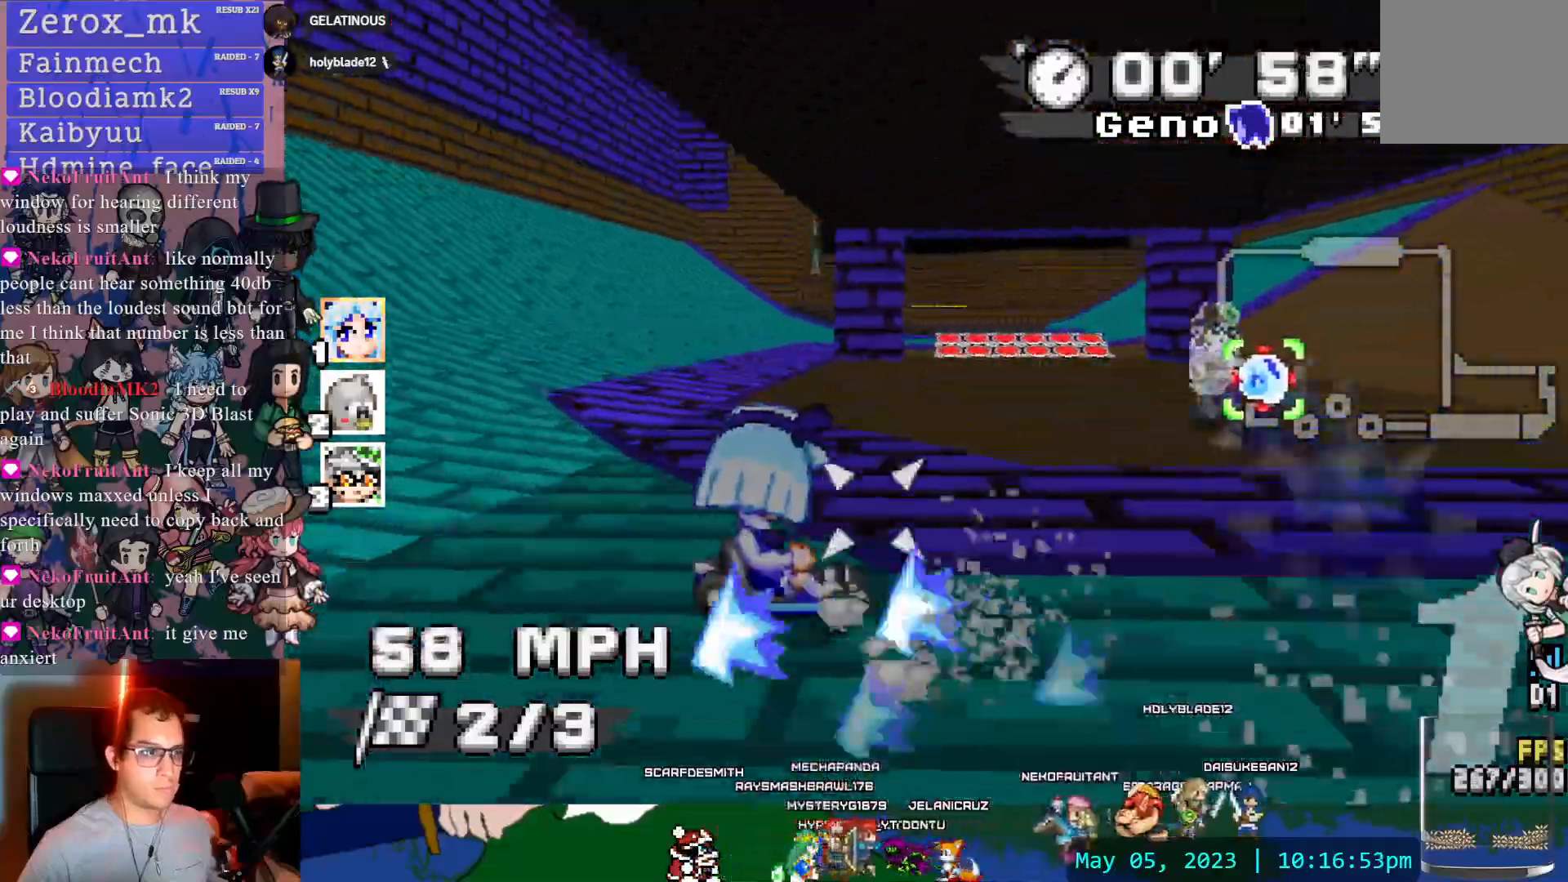
{"dt_ms": 500, "buttons": ["CROSS", "R1"], "left_stick": "left", "right_stick": "center", "events": [[433, "left_stick", "left"]]}
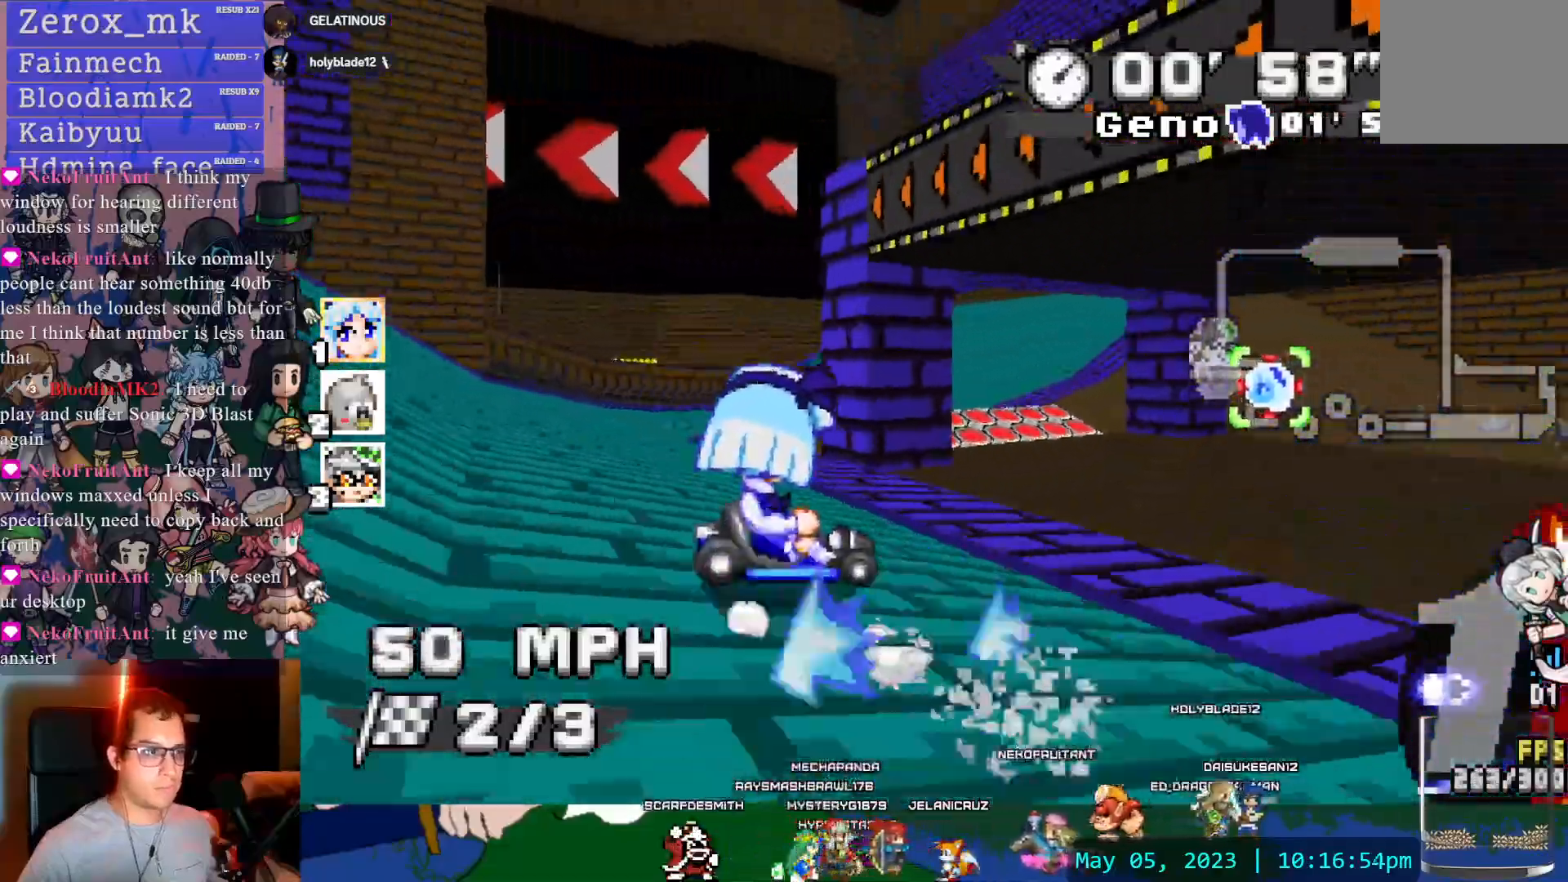
{"dt_ms": 500, "buttons": ["CROSS", "R1"], "left_stick": "center", "right_stick": "center", "events": [[50, "left_stick", "center"], [150, "R1", "up"], [200, "left_stick", "left"], [367, "R1", "down"], [500, "left_stick", "center"]]}
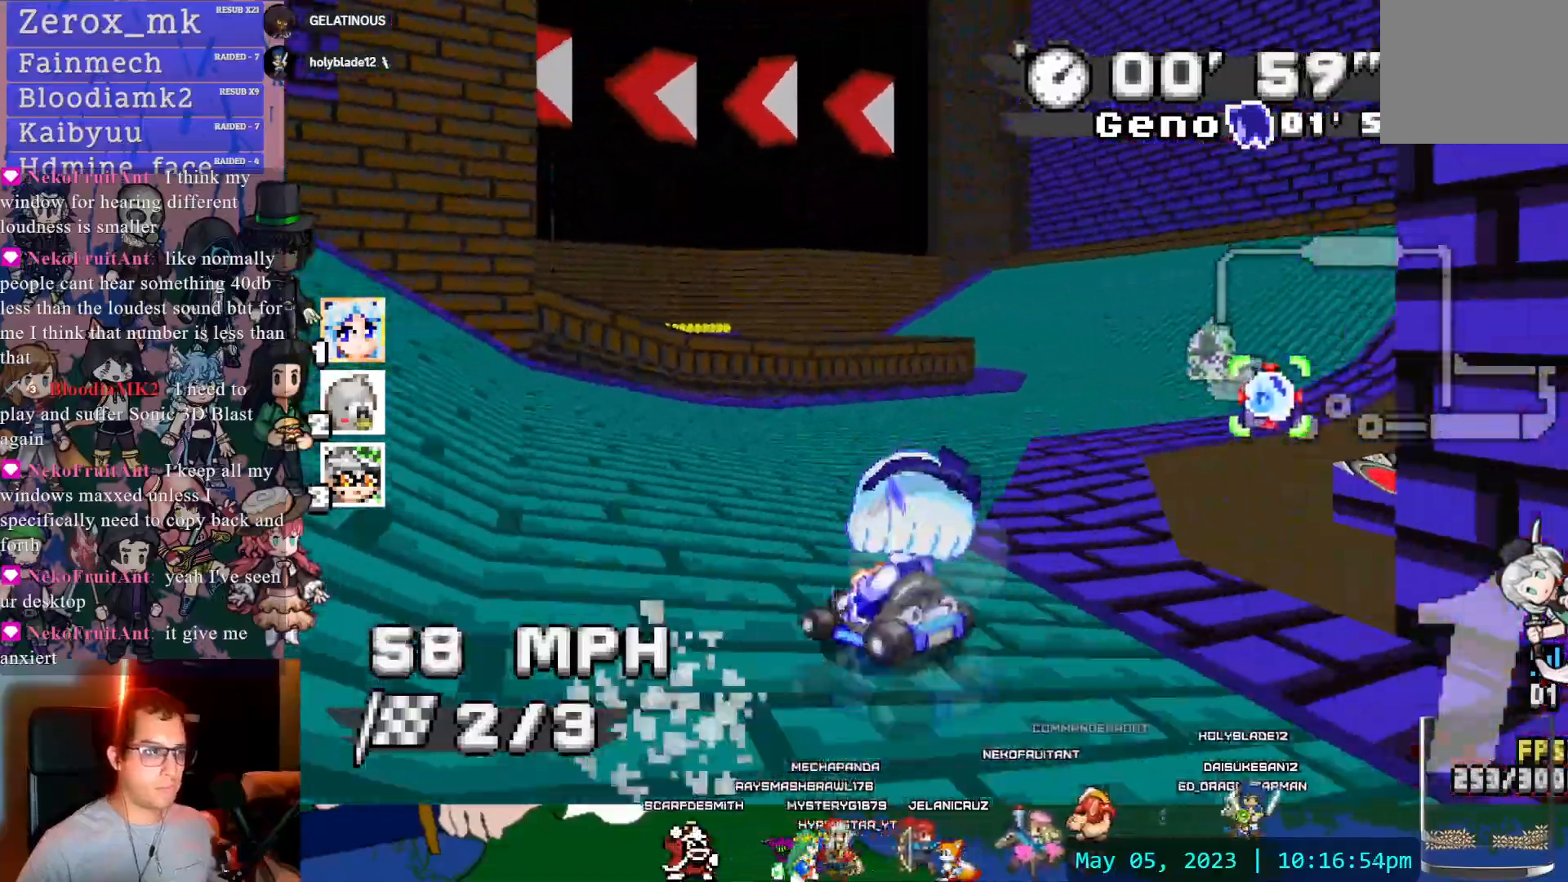
{"dt_ms": 500, "buttons": ["CROSS", "R1"], "left_stick": "left", "right_stick": "center", "events": [[17, "left_stick", "right"], [200, "left_stick", "left"]]}
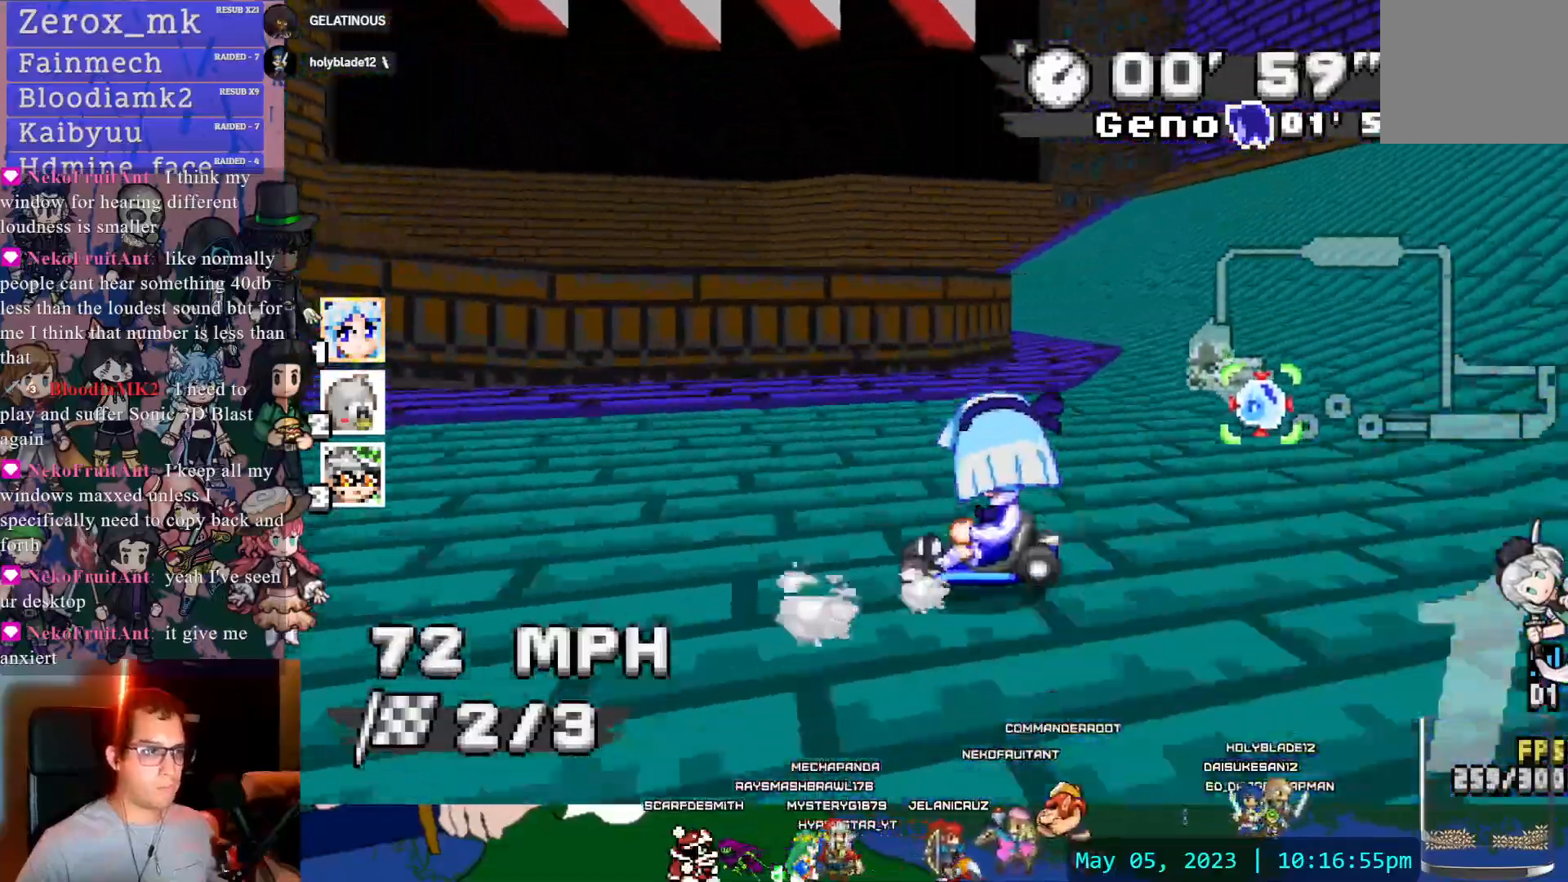
{"dt_ms": 500, "buttons": ["CROSS", "R1"], "left_stick": "left", "right_stick": "center", "events": [[100, "CIRCLE", "down"], [267, "CIRCLE", "up"]]}
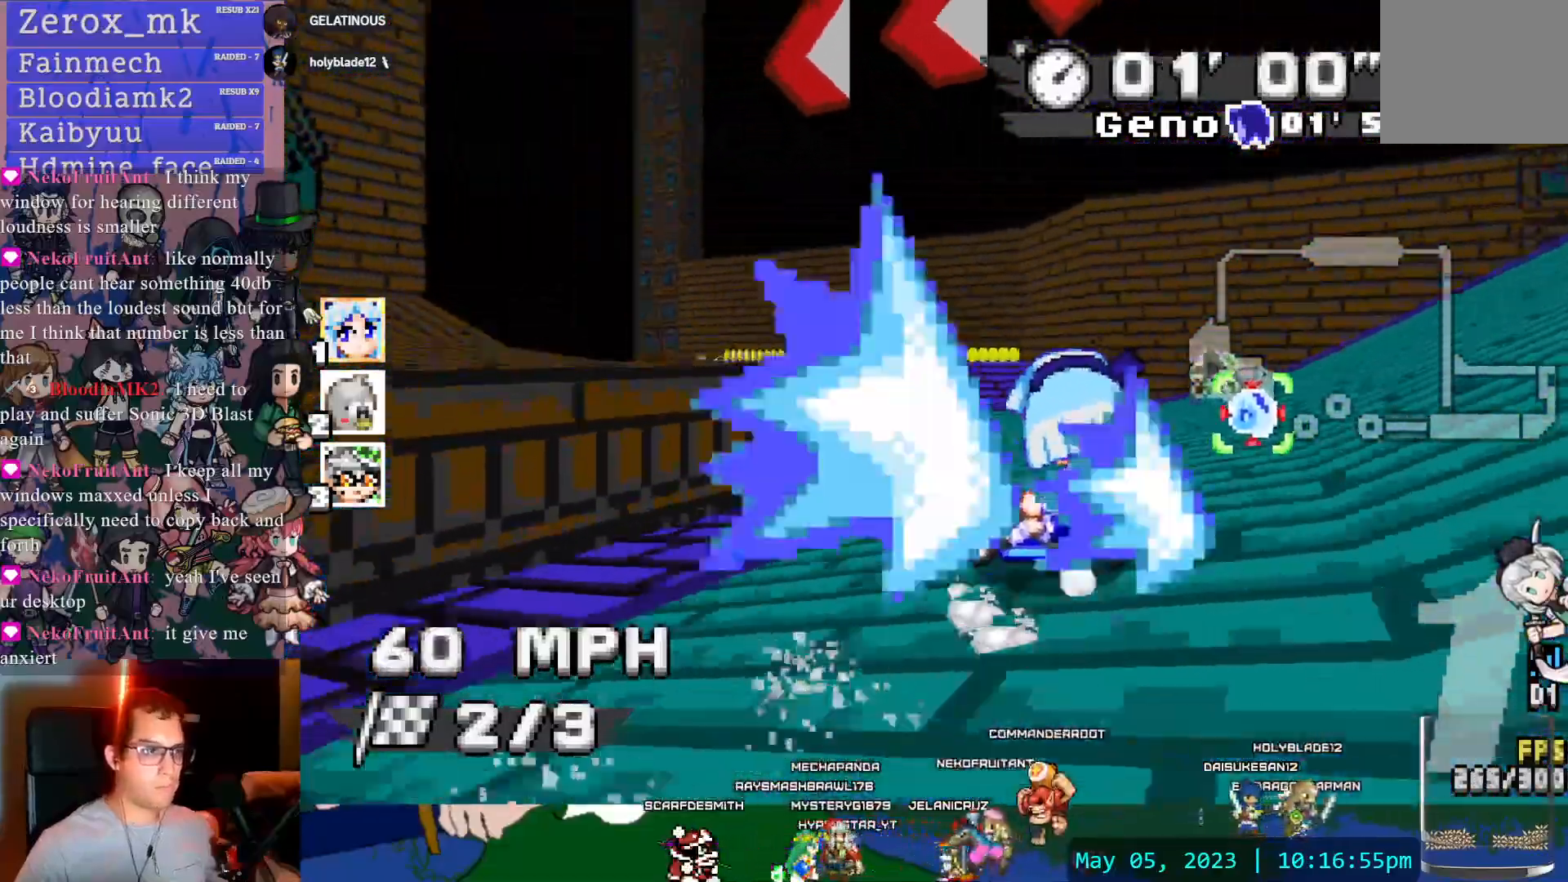
{"dt_ms": 500, "buttons": ["CROSS", "R1"], "left_stick": "left", "right_stick": "center", "events": []}
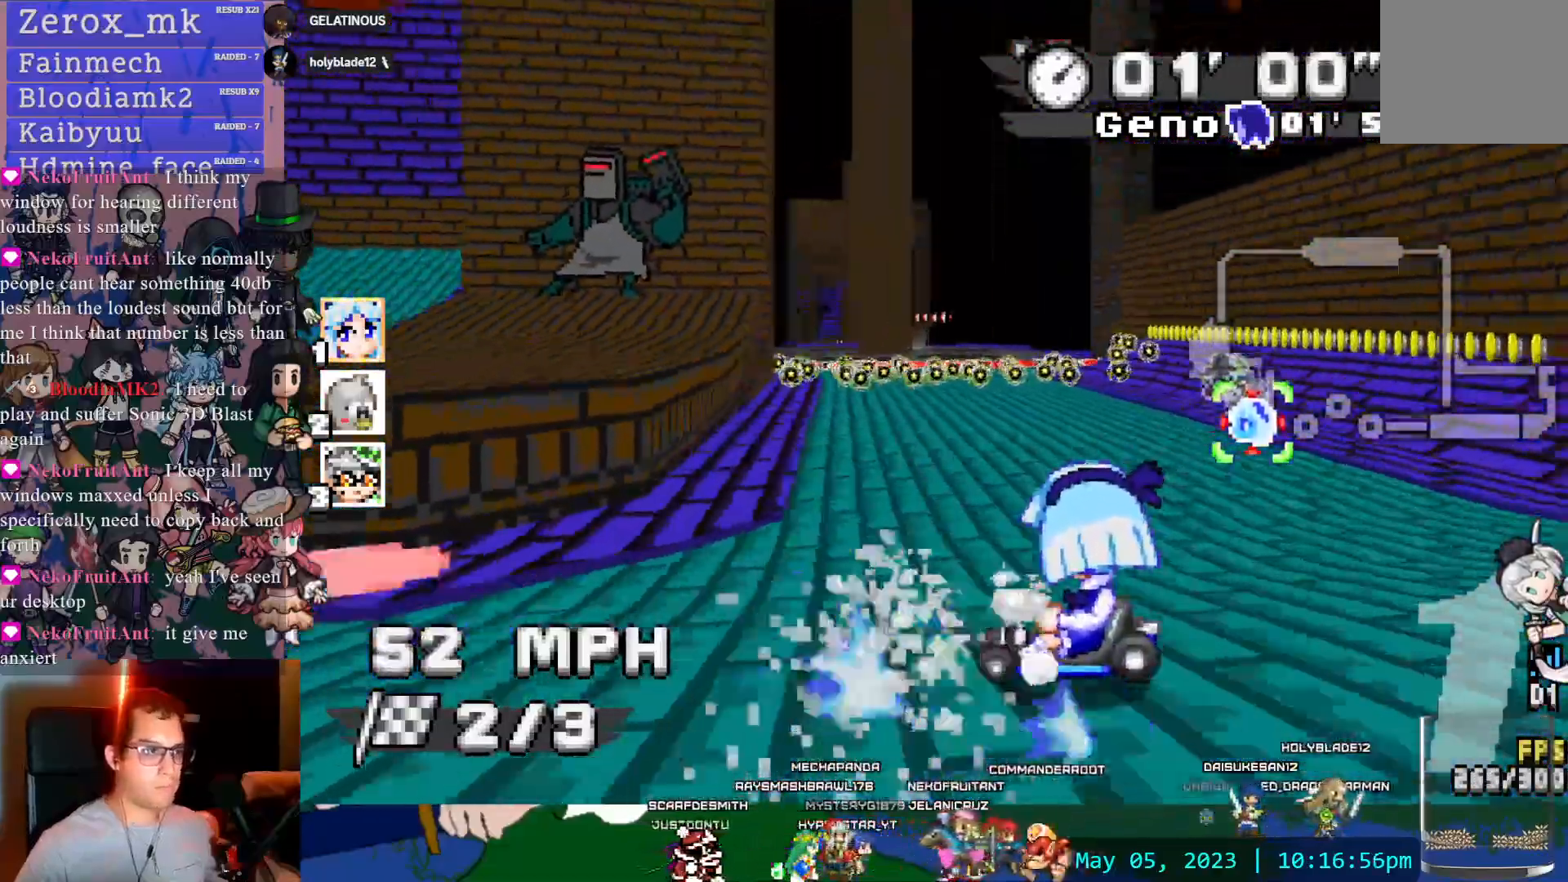
{"dt_ms": 500, "buttons": ["CROSS"], "left_stick": "down-right", "right_stick": "center", "events": [[383, "R1", "up"], [383, "left_stick", "center"], [433, "left_stick", "down-right"]]}
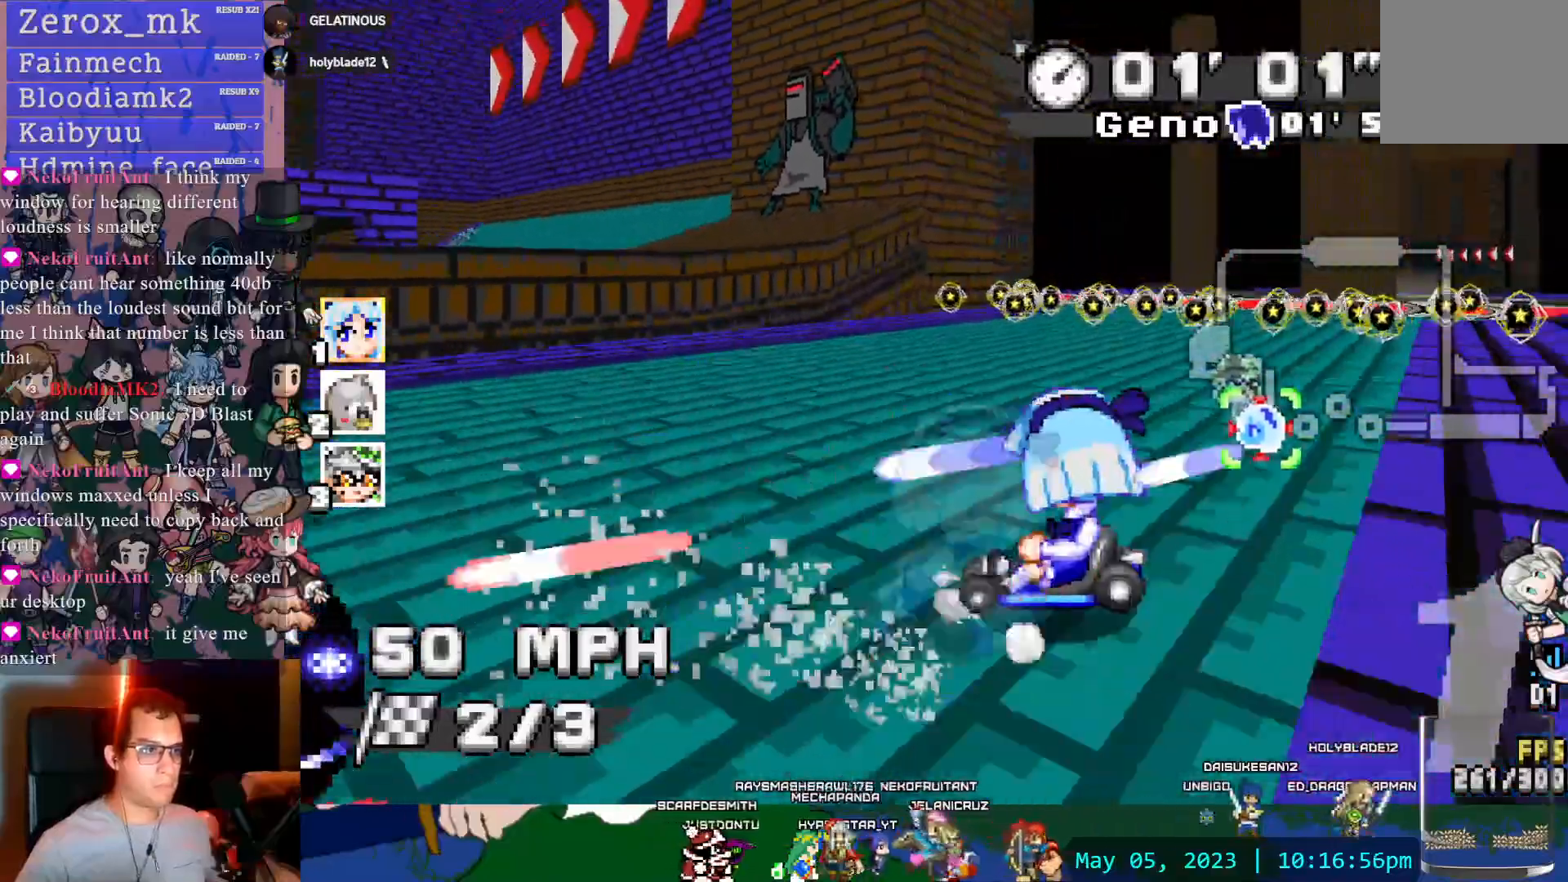
{"dt_ms": 500, "buttons": ["CROSS", "R1"], "left_stick": "down-right", "right_stick": "center", "events": [[283, "R1", "down"]]}
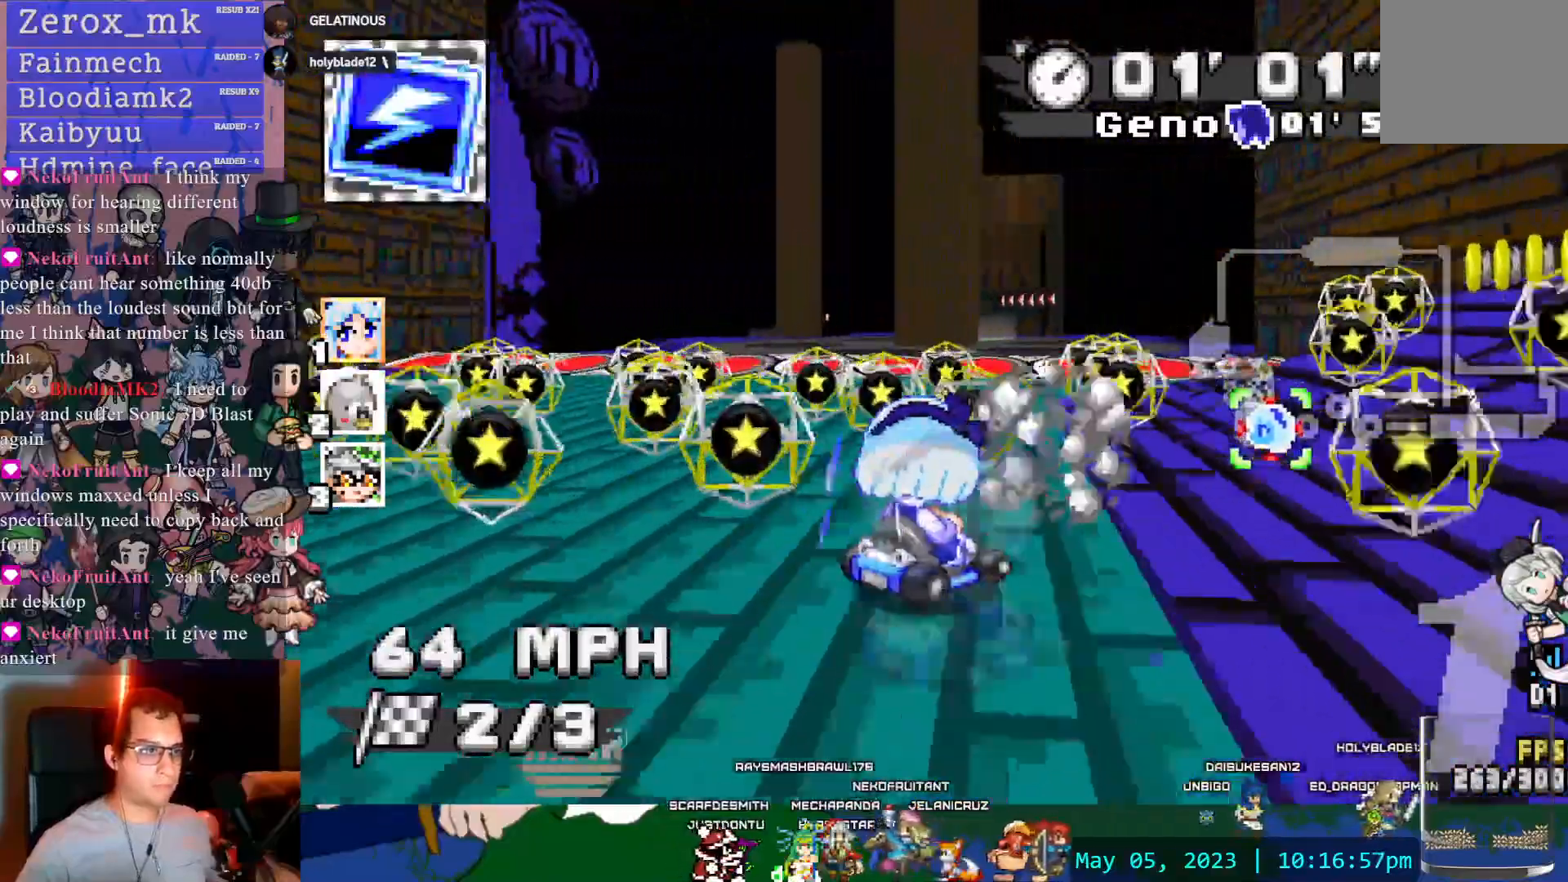
{"dt_ms": 500, "buttons": ["CROSS", "R1"], "left_stick": "center", "right_stick": "center", "events": [[250, "left_stick", "right"], [400, "left_stick", "center"]]}
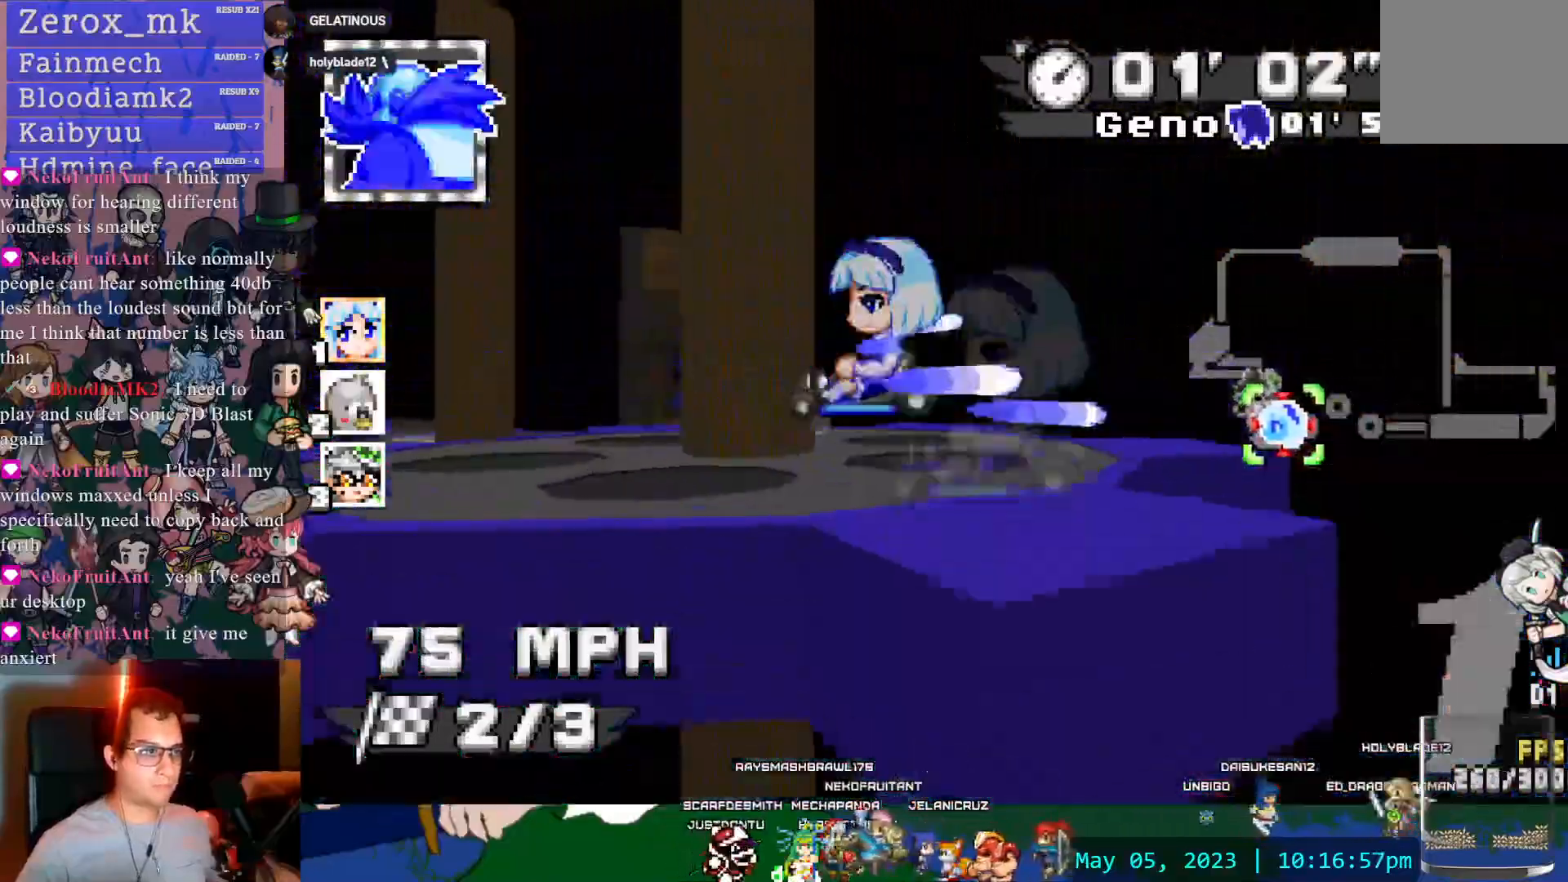
{"dt_ms": 500, "buttons": ["CROSS", "R1"], "left_stick": "right", "right_stick": "center", "events": [[50, "left_stick", "left"], [183, "left_stick", "down-right"], [233, "left_stick", "right"]]}
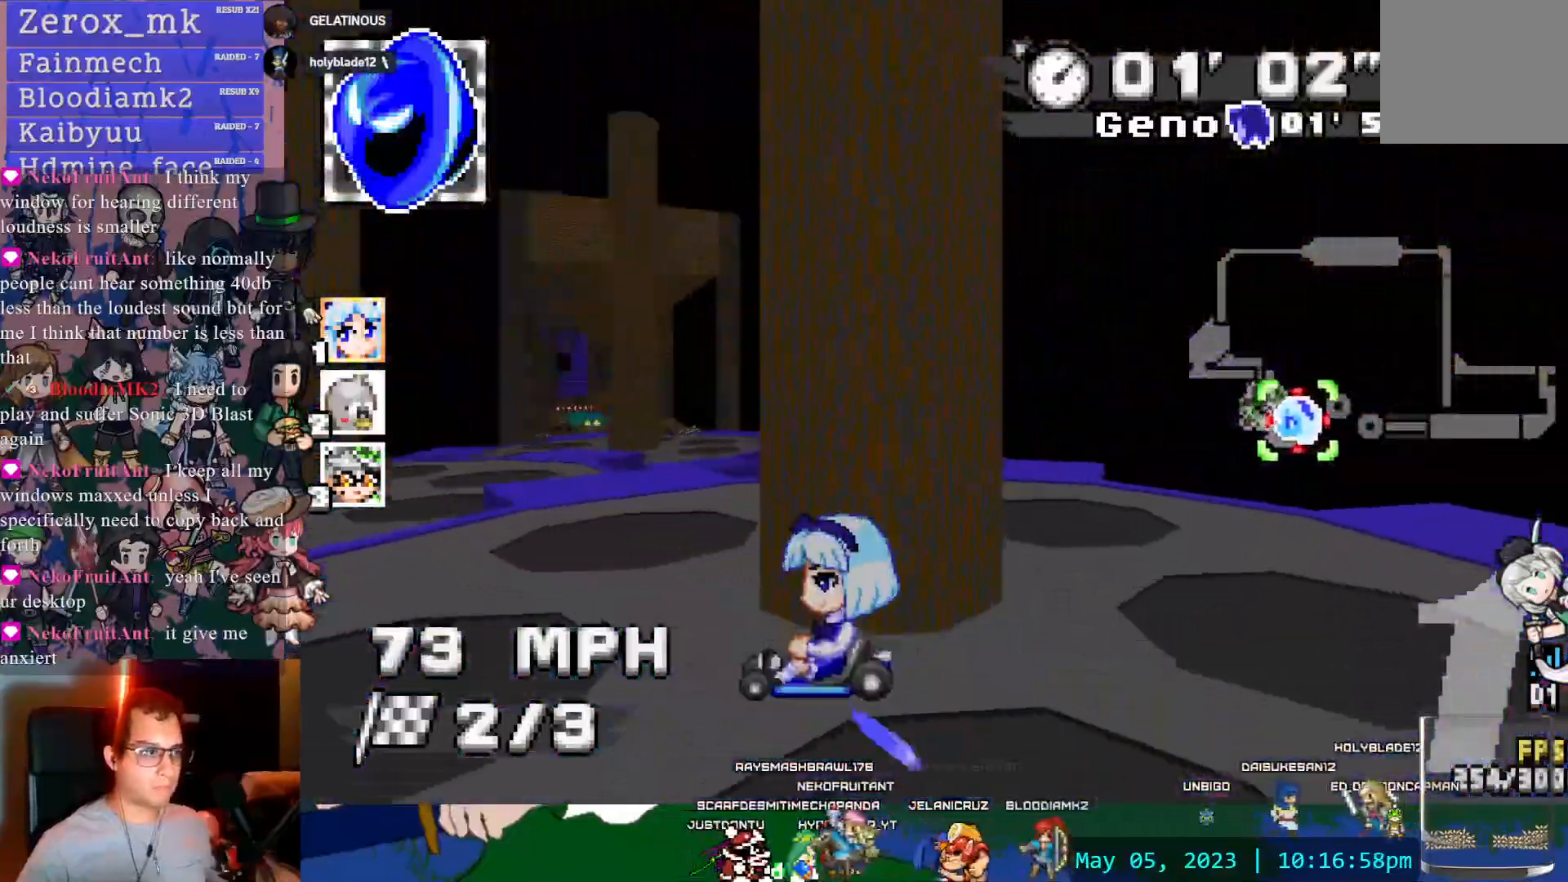
{"dt_ms": 500, "buttons": ["CROSS", "R1"], "left_stick": "left", "right_stick": "center", "events": [[17, "left_stick", "center"], [83, "left_stick", "left"], [250, "left_stick", "center"], [300, "left_stick", "left"]]}
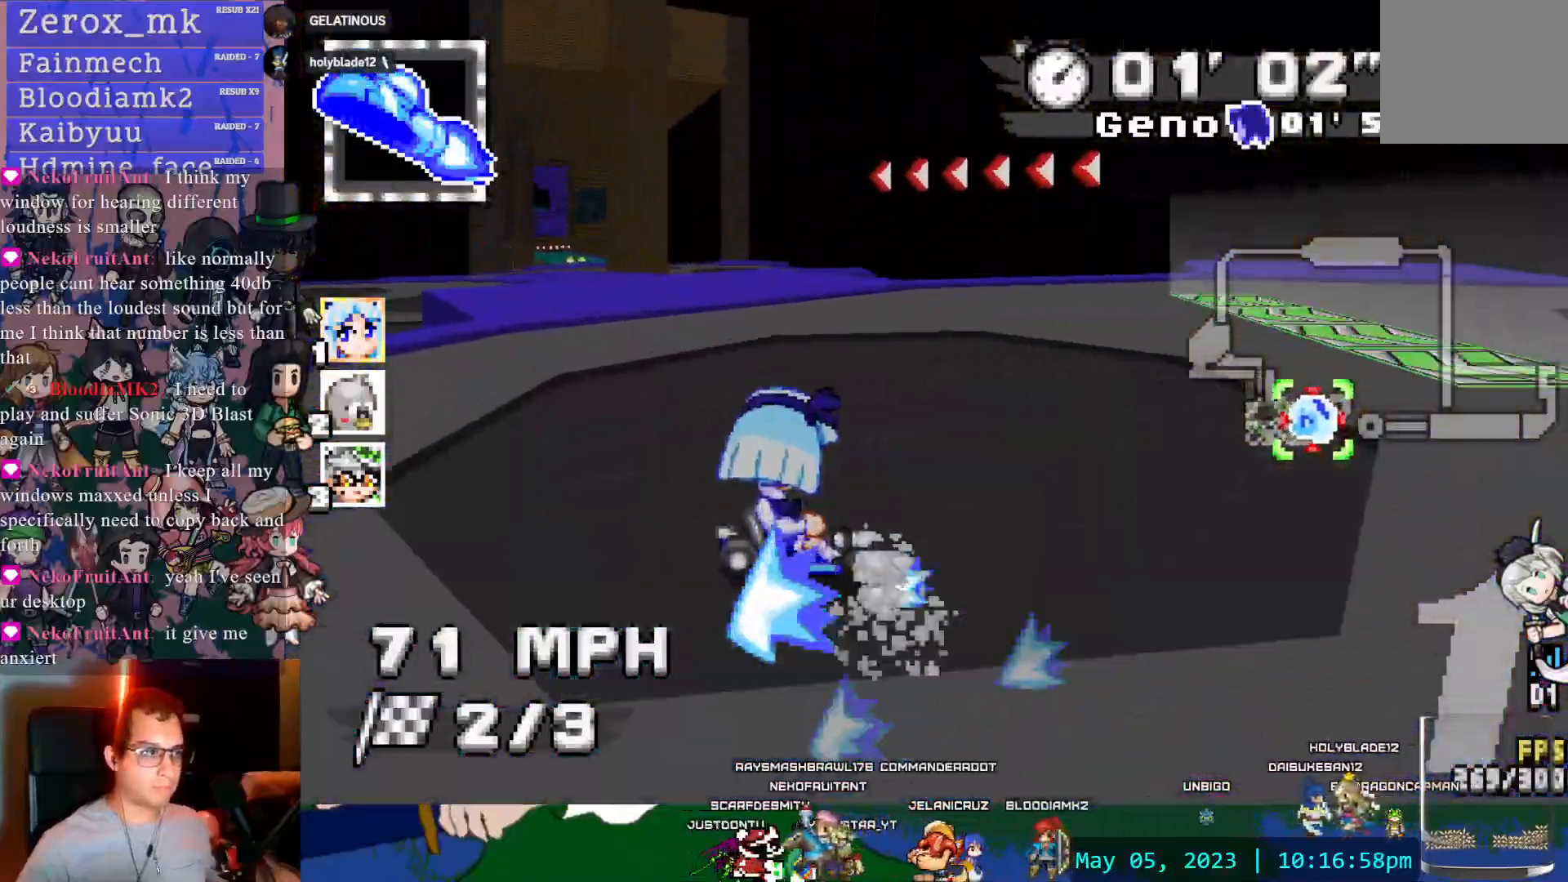
{"dt_ms": 500, "buttons": ["CROSS", "R1"], "left_stick": "left", "right_stick": "center", "events": []}
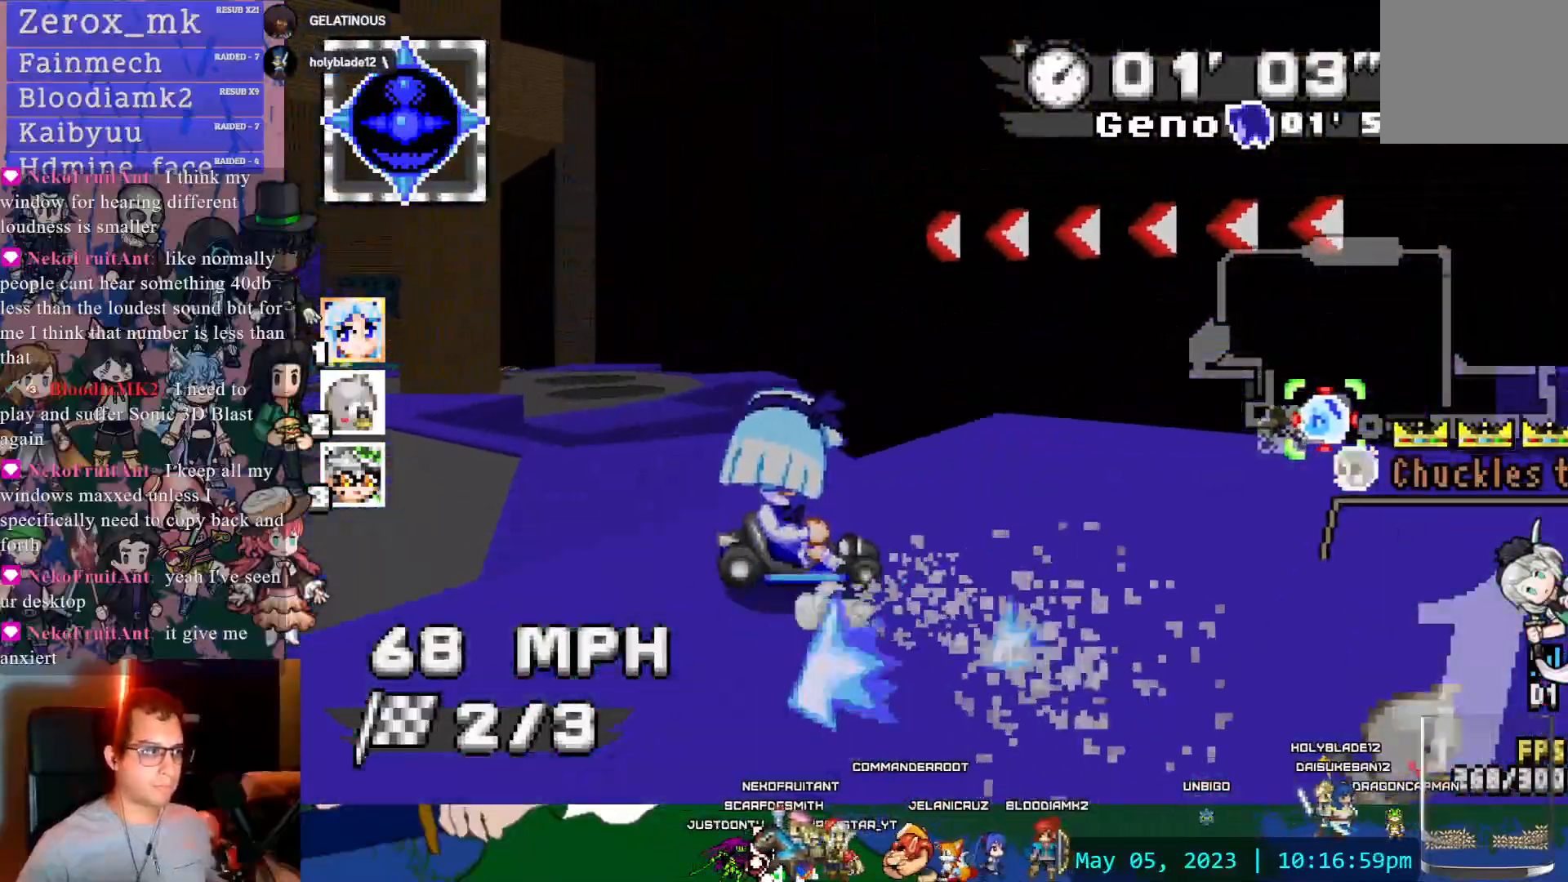
{"dt_ms": 500, "buttons": ["CROSS", "R1"], "left_stick": "left", "right_stick": "center", "events": []}
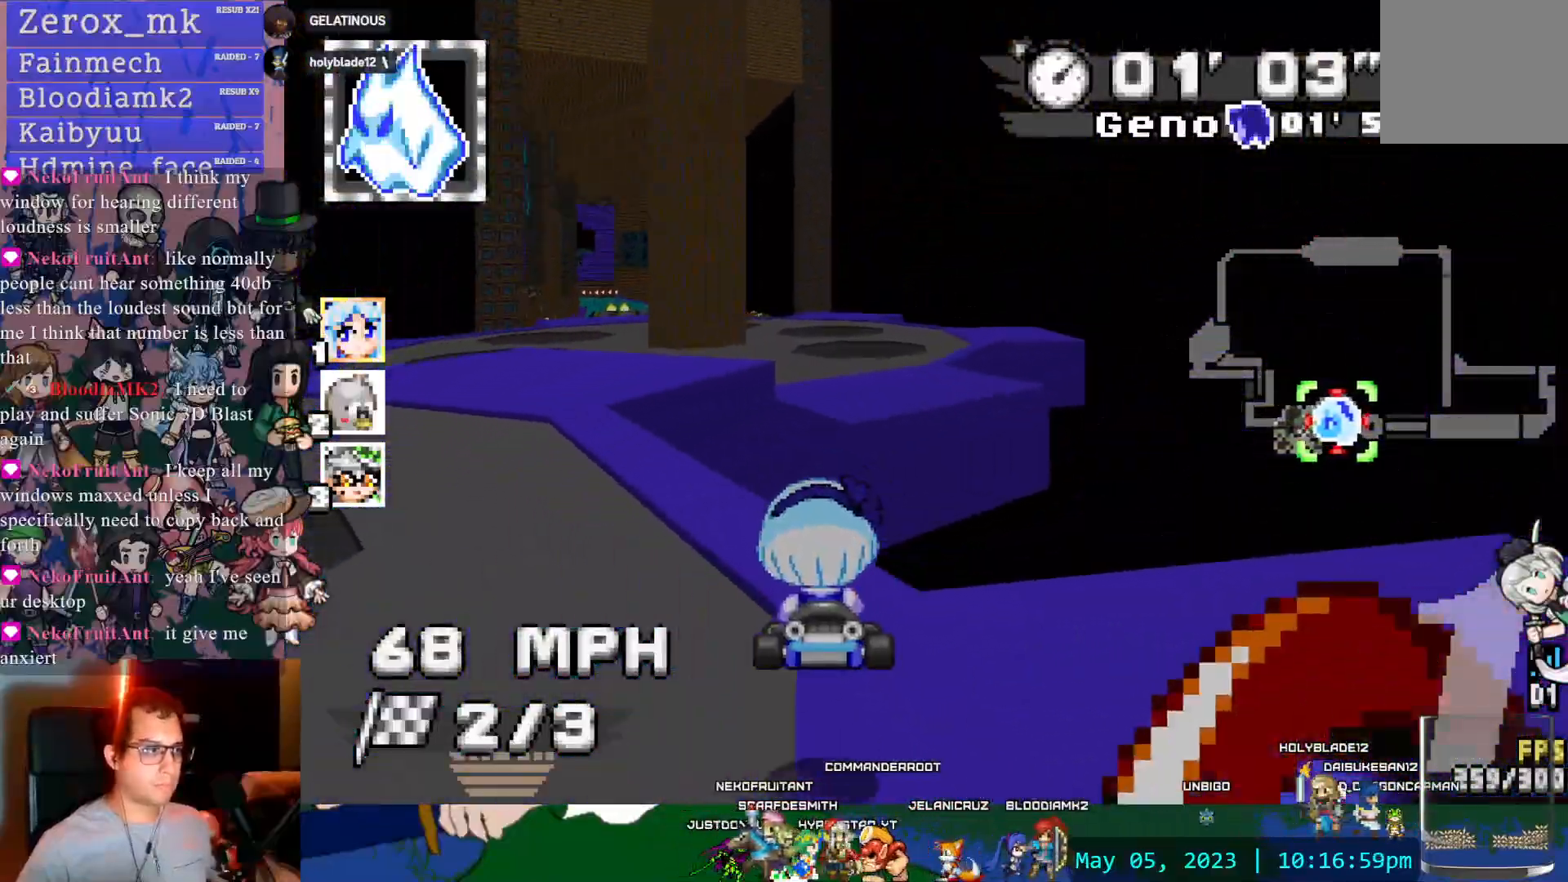
{"dt_ms": 500, "buttons": ["CROSS", "R1"], "left_stick": "left", "right_stick": "center", "events": []}
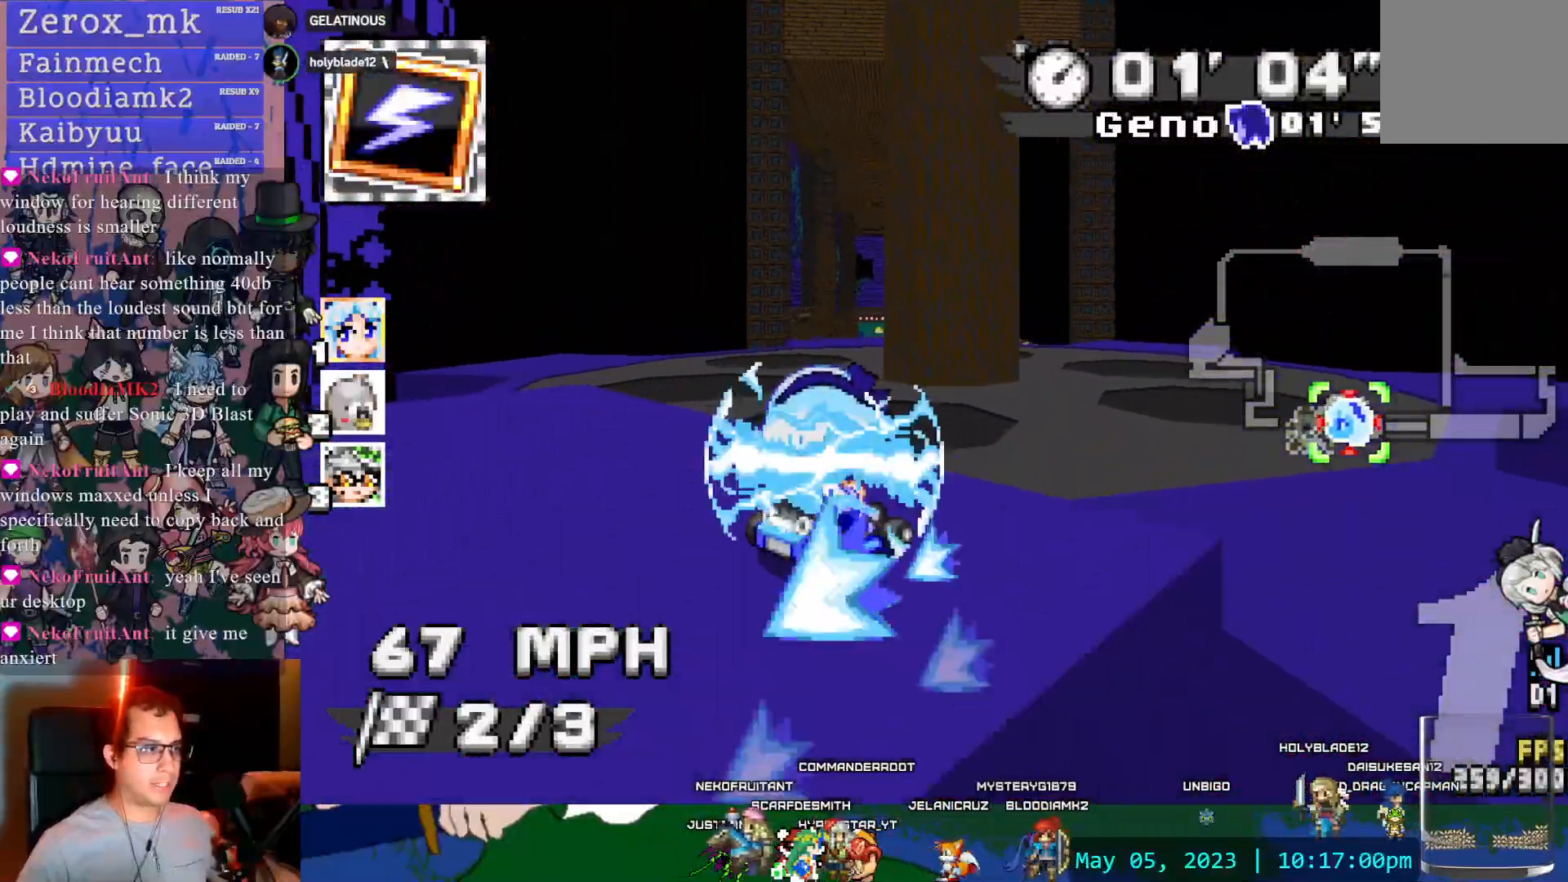
{"dt_ms": 500, "buttons": ["CROSS", "L1", "R1"], "left_stick": "left", "right_stick": "center", "events": [[100, "left_stick", "right"], [233, "left_stick", "center"], [417, "left_stick", "left"], [483, "L1", "down"]]}
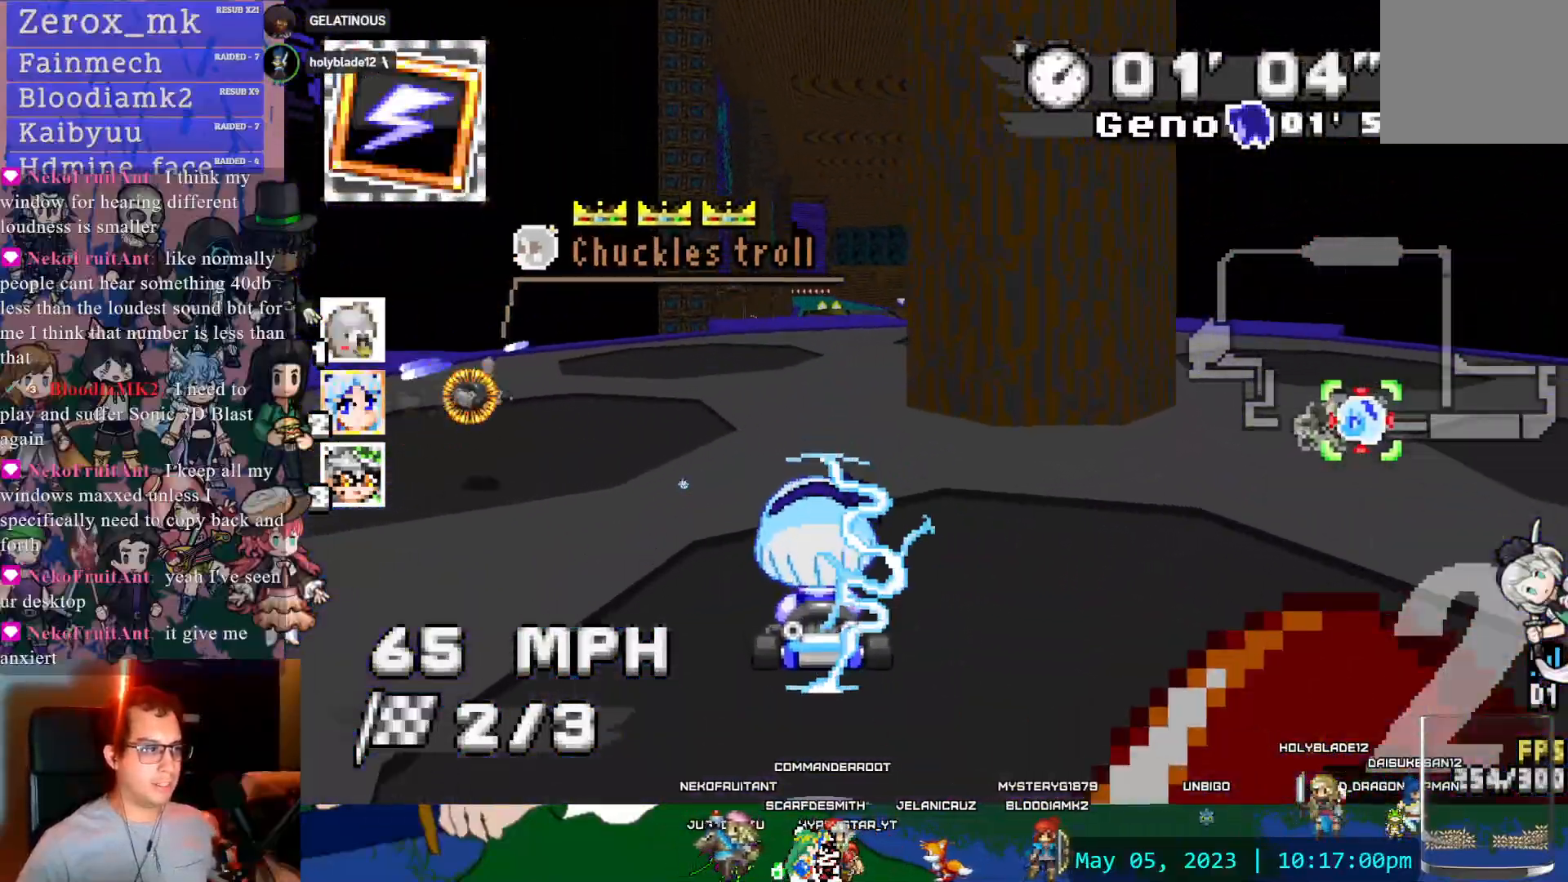
{"dt_ms": 500, "buttons": ["CROSS", "R1", "DPAD_DOWN"], "left_stick": "center", "right_stick": "center", "events": [[17, "left_stick", "up"], [67, "left_stick", "center"], [100, "L1", "up"], [167, "left_stick", "down-right"], [350, "left_stick", "center"], [433, "DPAD_DOWN", "down"]]}
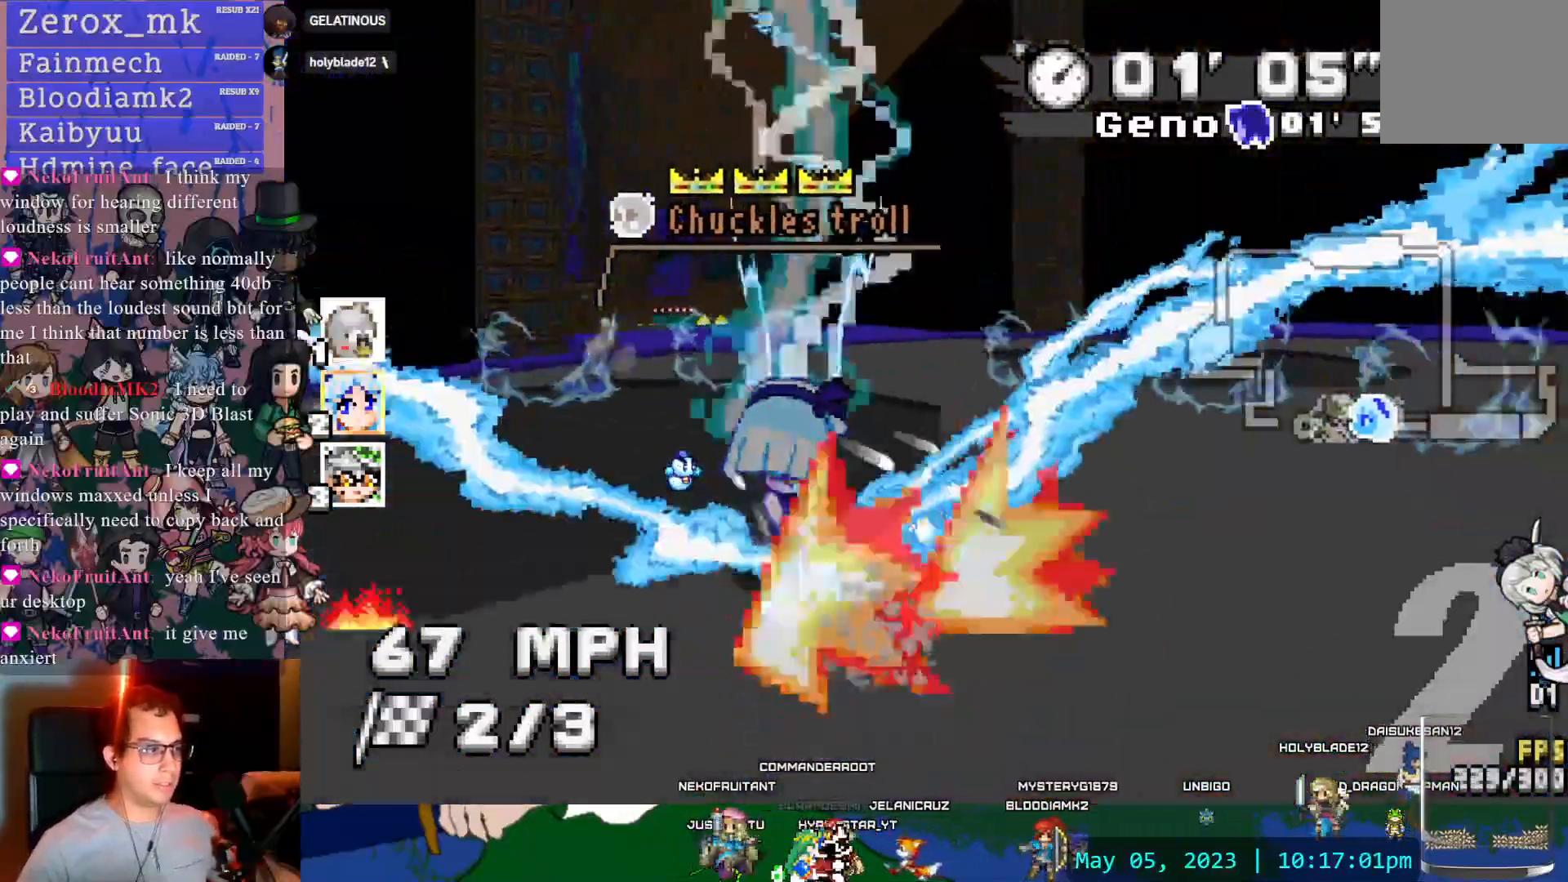
{"dt_ms": 500, "buttons": ["CROSS", "R1"], "left_stick": "left", "right_stick": "left"}
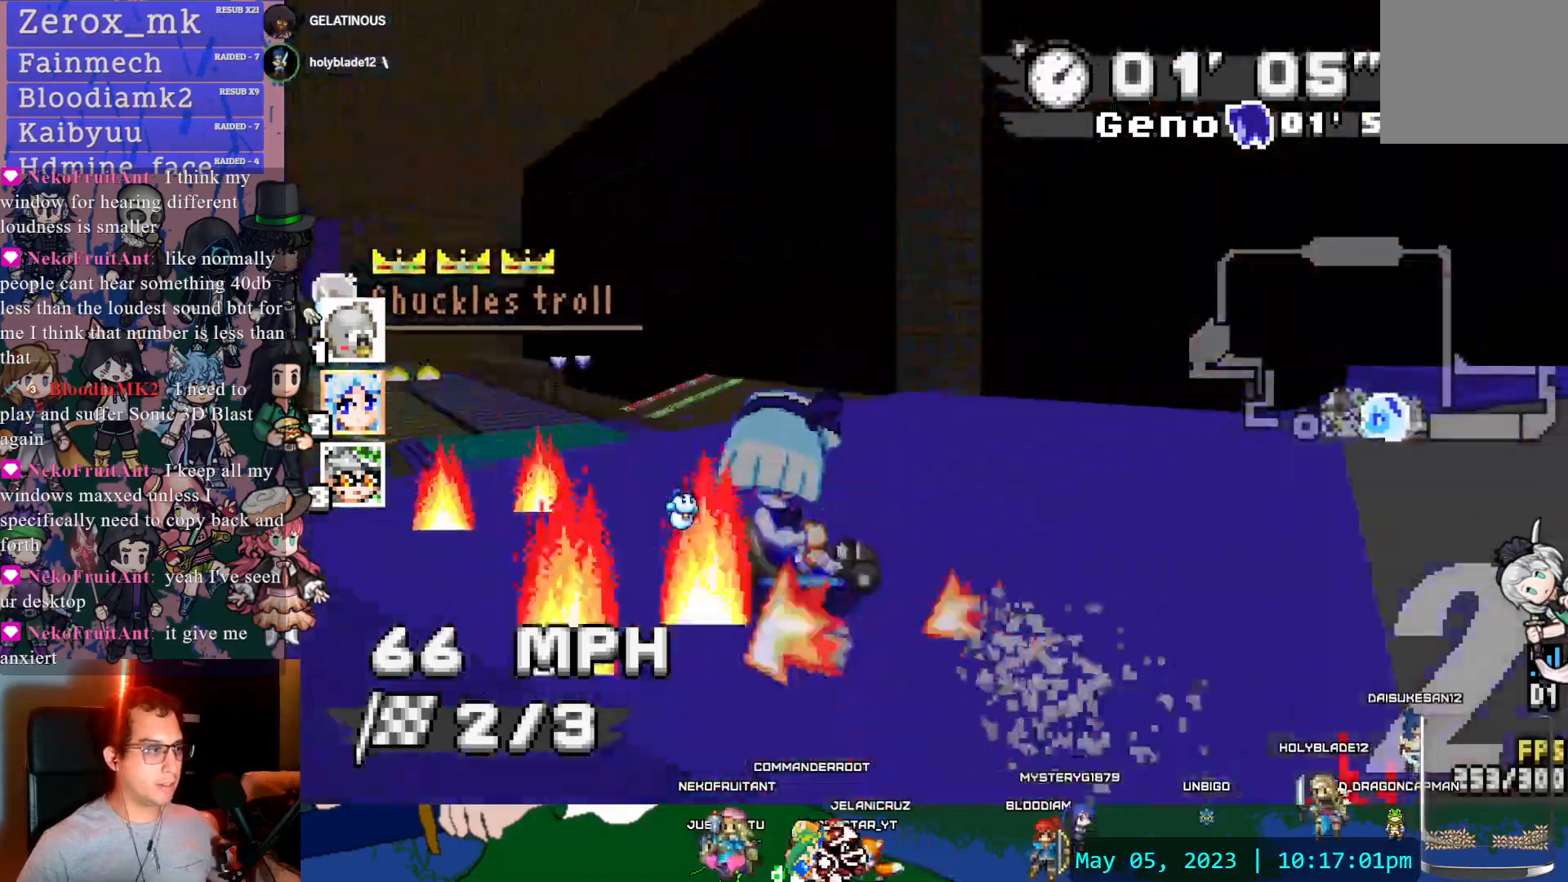
{"dt_ms": 500, "buttons": ["CROSS", "R1"], "left_stick": "left", "right_stick": "center", "events": [[67, "left_stick", "down-right"], [167, "right_stick", "center"], [233, "left_stick", "center"], [300, "left_stick", "left"]]}
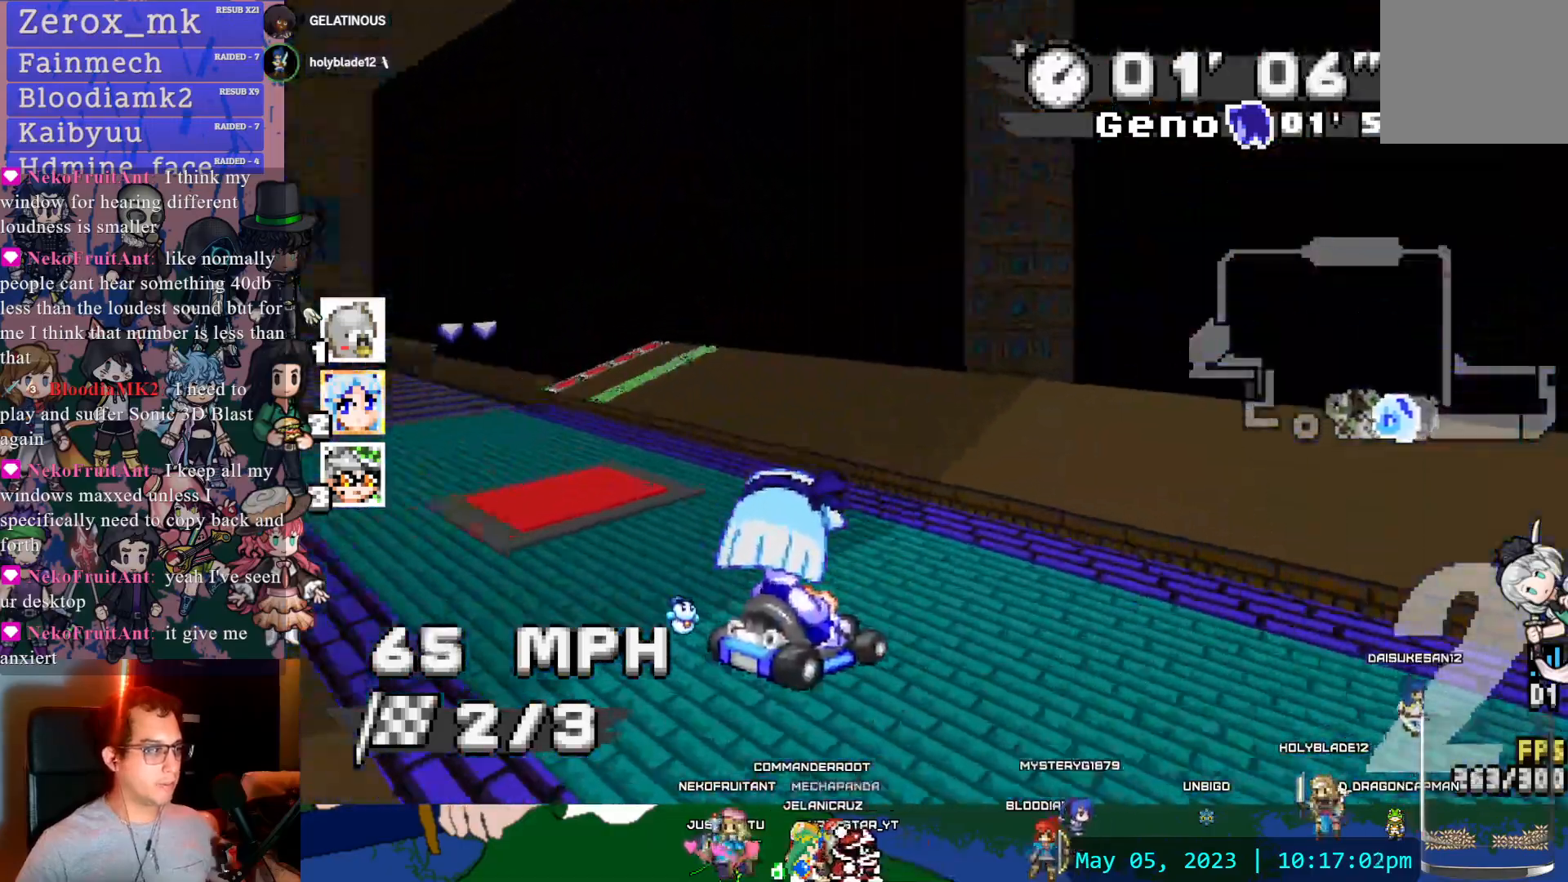
{"dt_ms": 500, "buttons": ["CROSS"], "left_stick": "left", "right_stick": "center", "events": [[217, "left_stick", "center"], [267, "DPAD_LEFT", "down"], [283, "R1", "up"], [383, "left_stick", "left"], [450, "DPAD_LEFT", "up"]]}
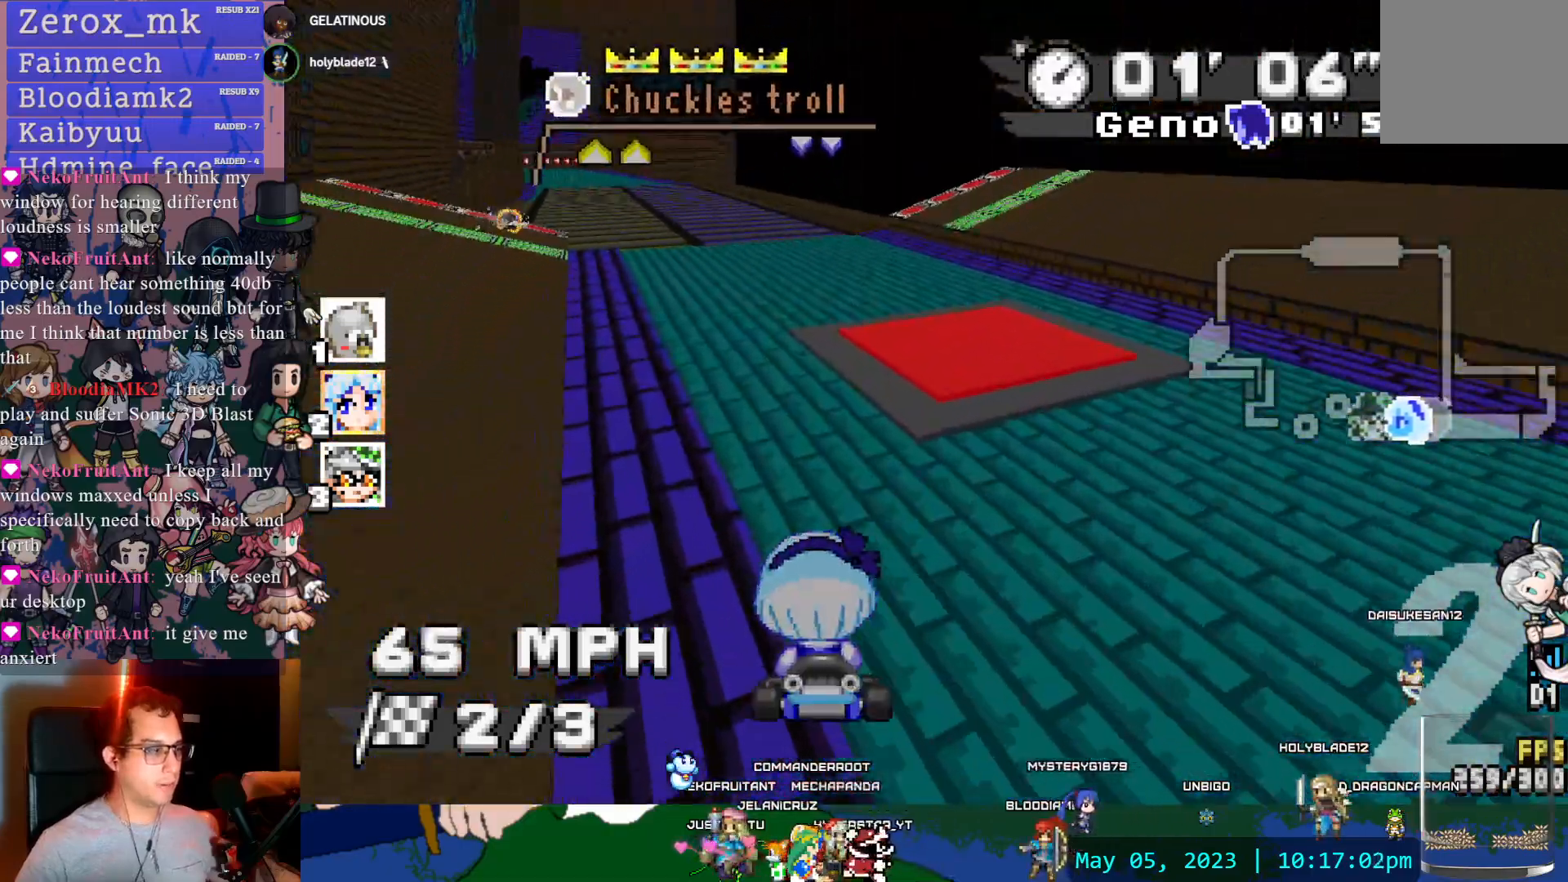
{"dt_ms": 500, "buttons": ["CROSS"], "left_stick": "center", "right_stick": "center", "events": [[250, "left_stick", "center"]]}
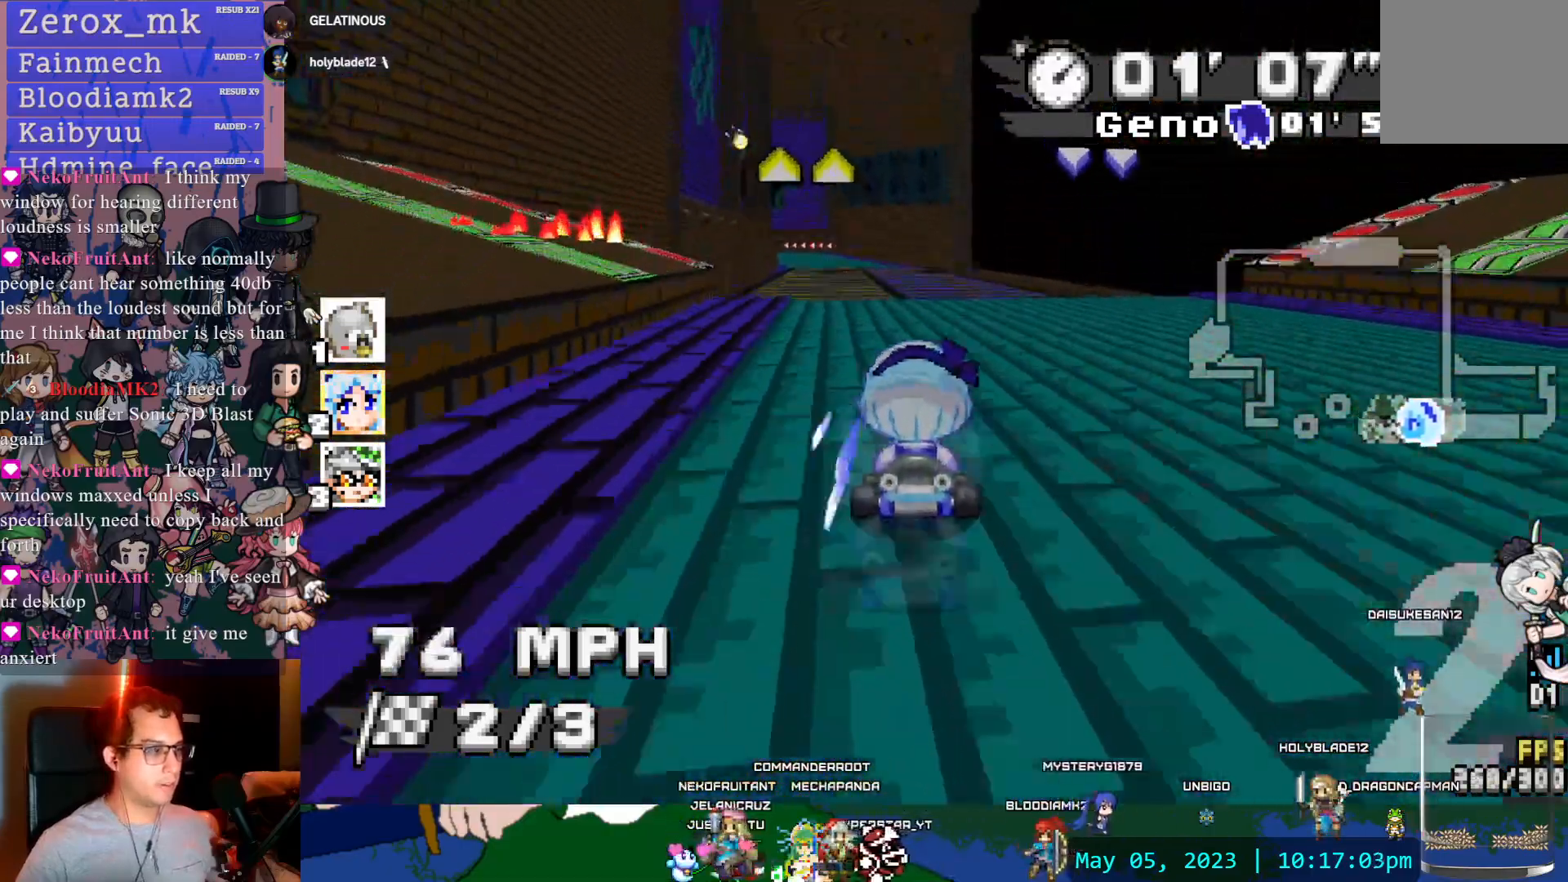
{"dt_ms": 500, "buttons": ["CROSS"], "left_stick": "left", "right_stick": "center", "events": [[133, "left_stick", "left"], [283, "left_stick", "center"], [400, "left_stick", "left"]]}
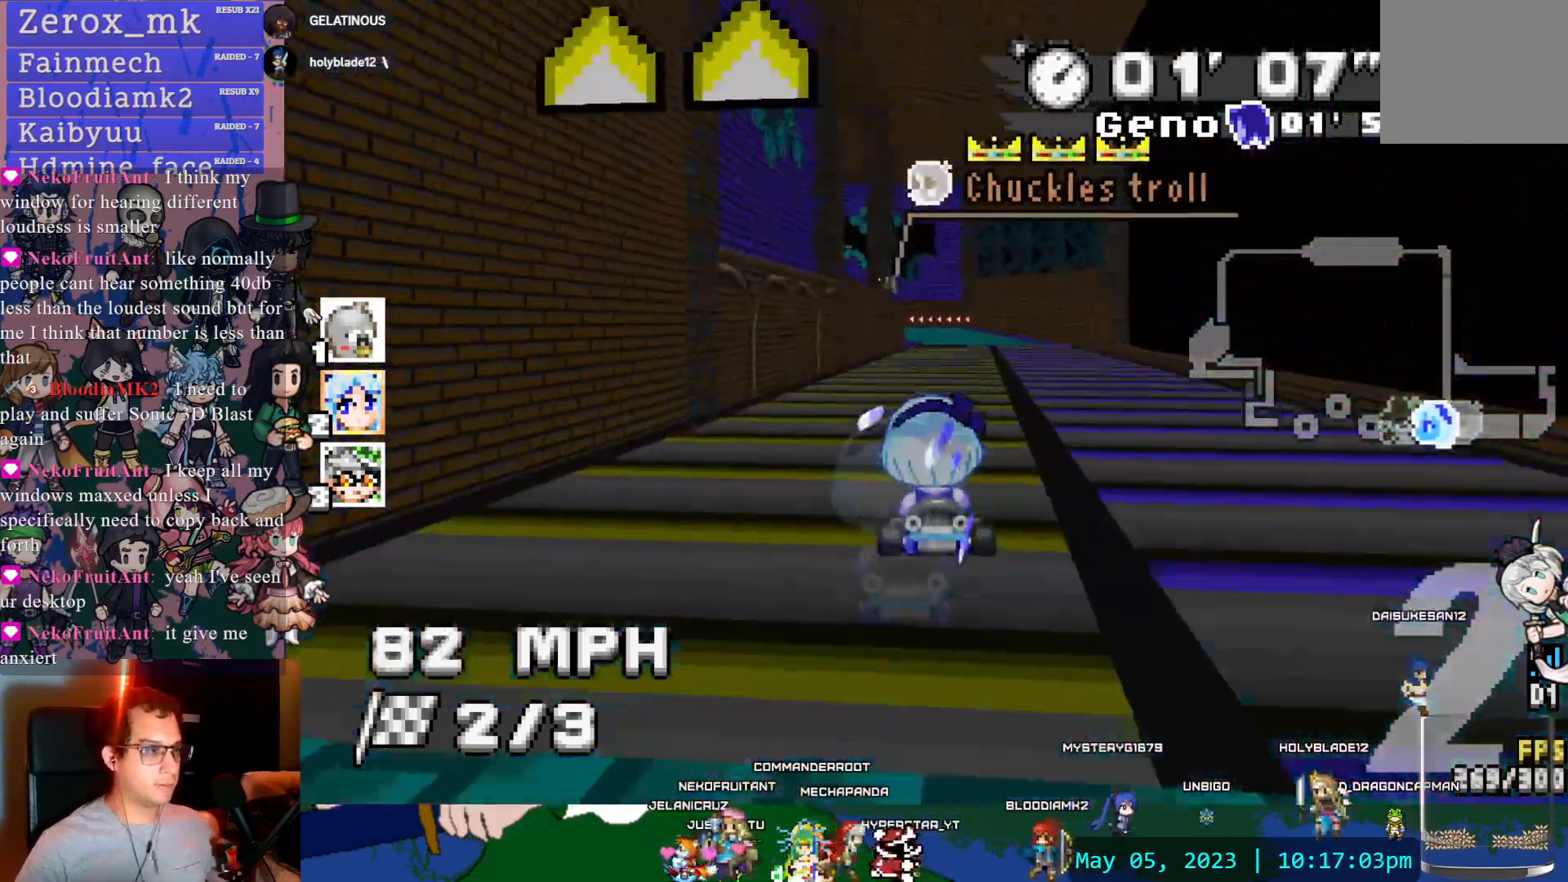
{"dt_ms": 1000, "buttons": ["CROSS"], "left_stick": "center", "right_stick": "center"}
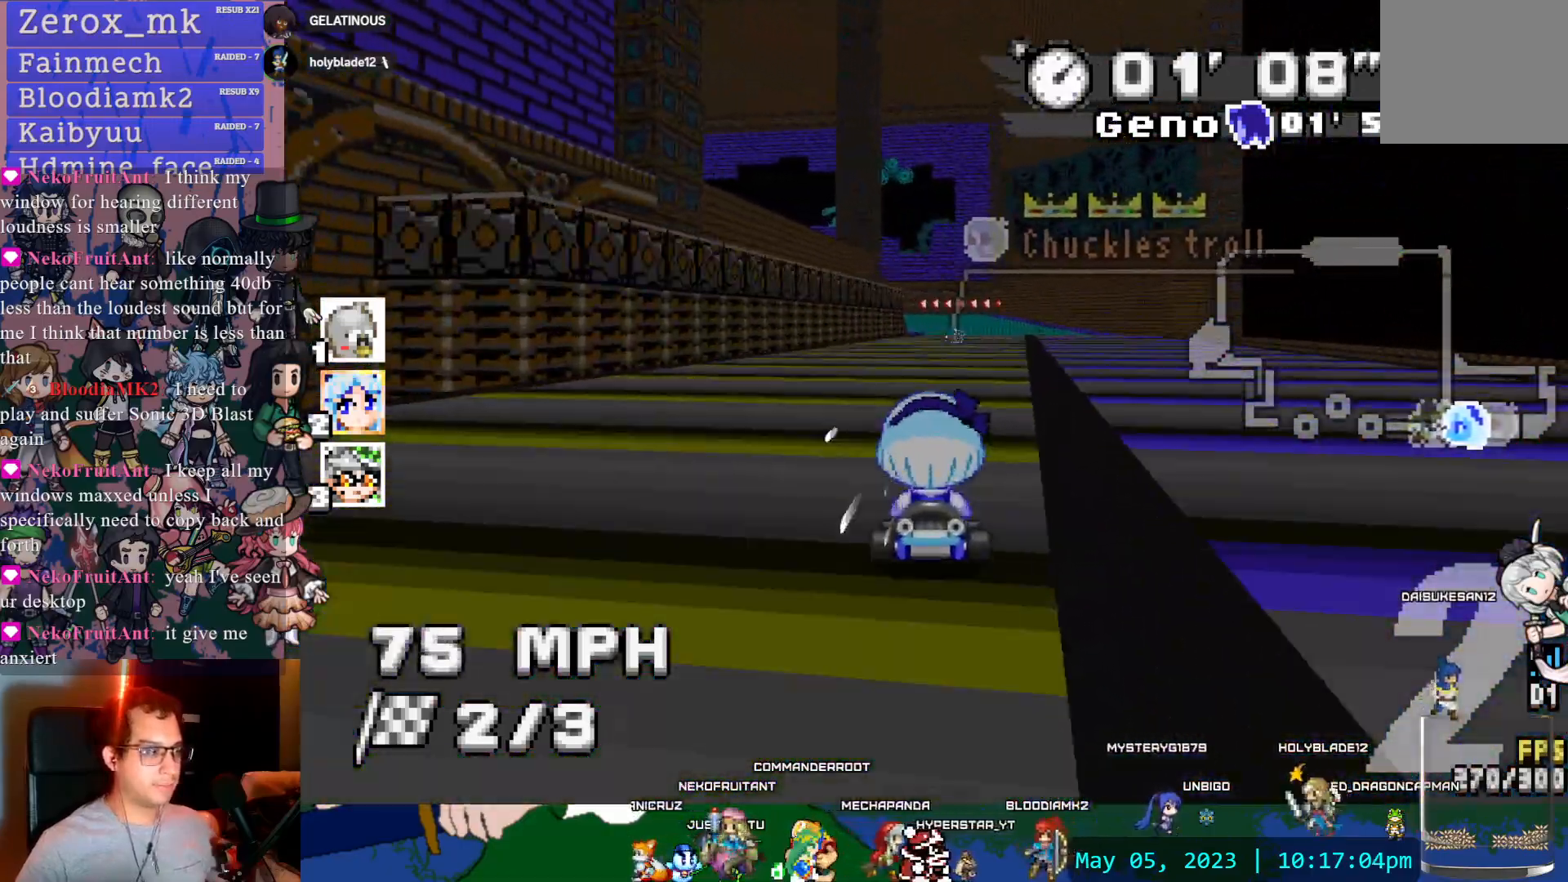
{"dt_ms": 500, "buttons": ["CROSS", "R1"], "left_stick": "left", "right_stick": "center", "events": [[167, "left_stick", "down-right"], [317, "left_stick", "center"], [417, "left_stick", "left"], [450, "R1", "down"]]}
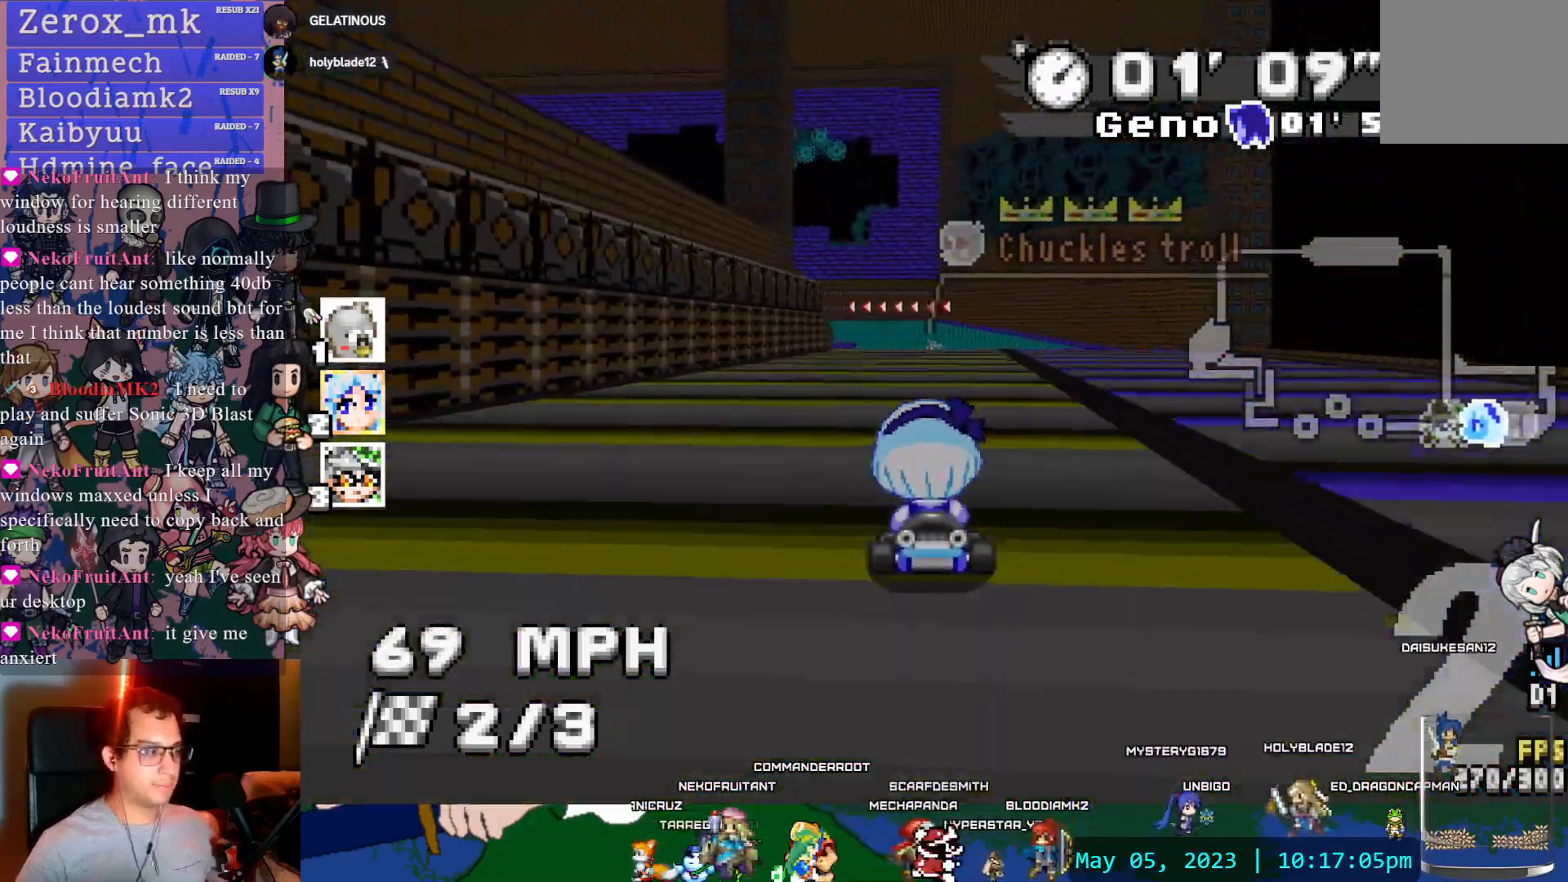
{"dt_ms": 500, "buttons": ["CROSS", "R1"], "left_stick": "center", "right_stick": "center", "events": [[317, "left_stick", "down-right"], [483, "left_stick", "center"]]}